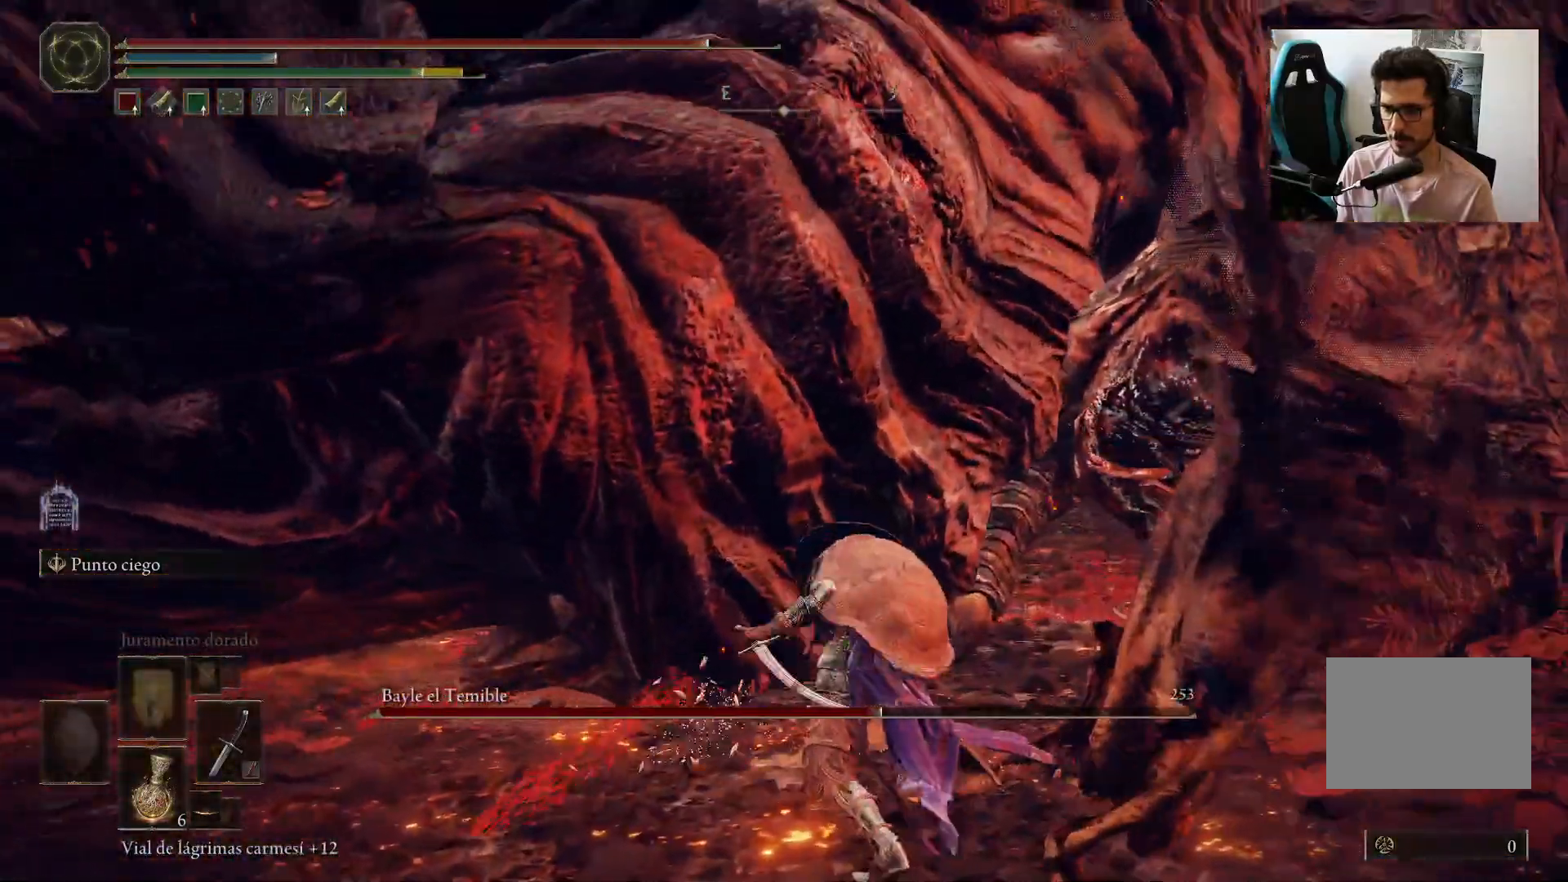
Gameplay with a controller (Xbox layout); each line is a JSON object with the inputs held at the frame after it (dt_ms = milliseconds from this image to that frame). "events" lists button and stick changes between this image and that frame as [ms after this image, input, new state], when the widget could be followed in between.
{"dt_ms": 500, "buttons": [], "left_stick": "up-left", "right_stick": "center", "events": [[17, "R1", "up"], [83, "R1", "down"], [150, "R1", "up"], [217, "R1", "down"], [317, "R1", "up"]]}
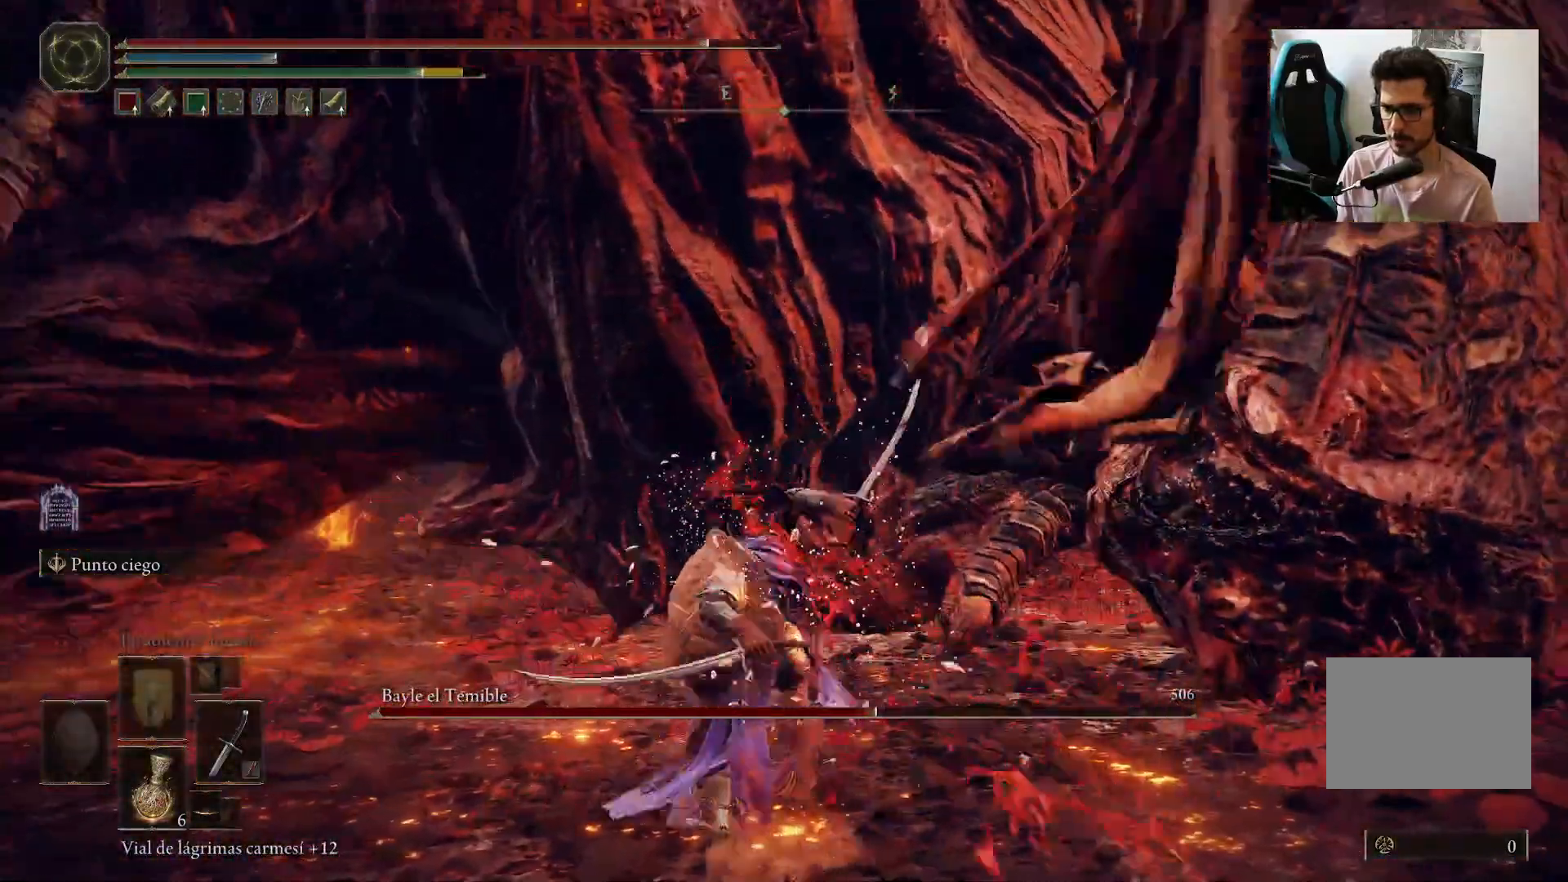
{"dt_ms": 500, "buttons": ["R1"], "left_stick": "up", "right_stick": "center", "events": [[33, "left_stick", "up"], [450, "R1", "down"]]}
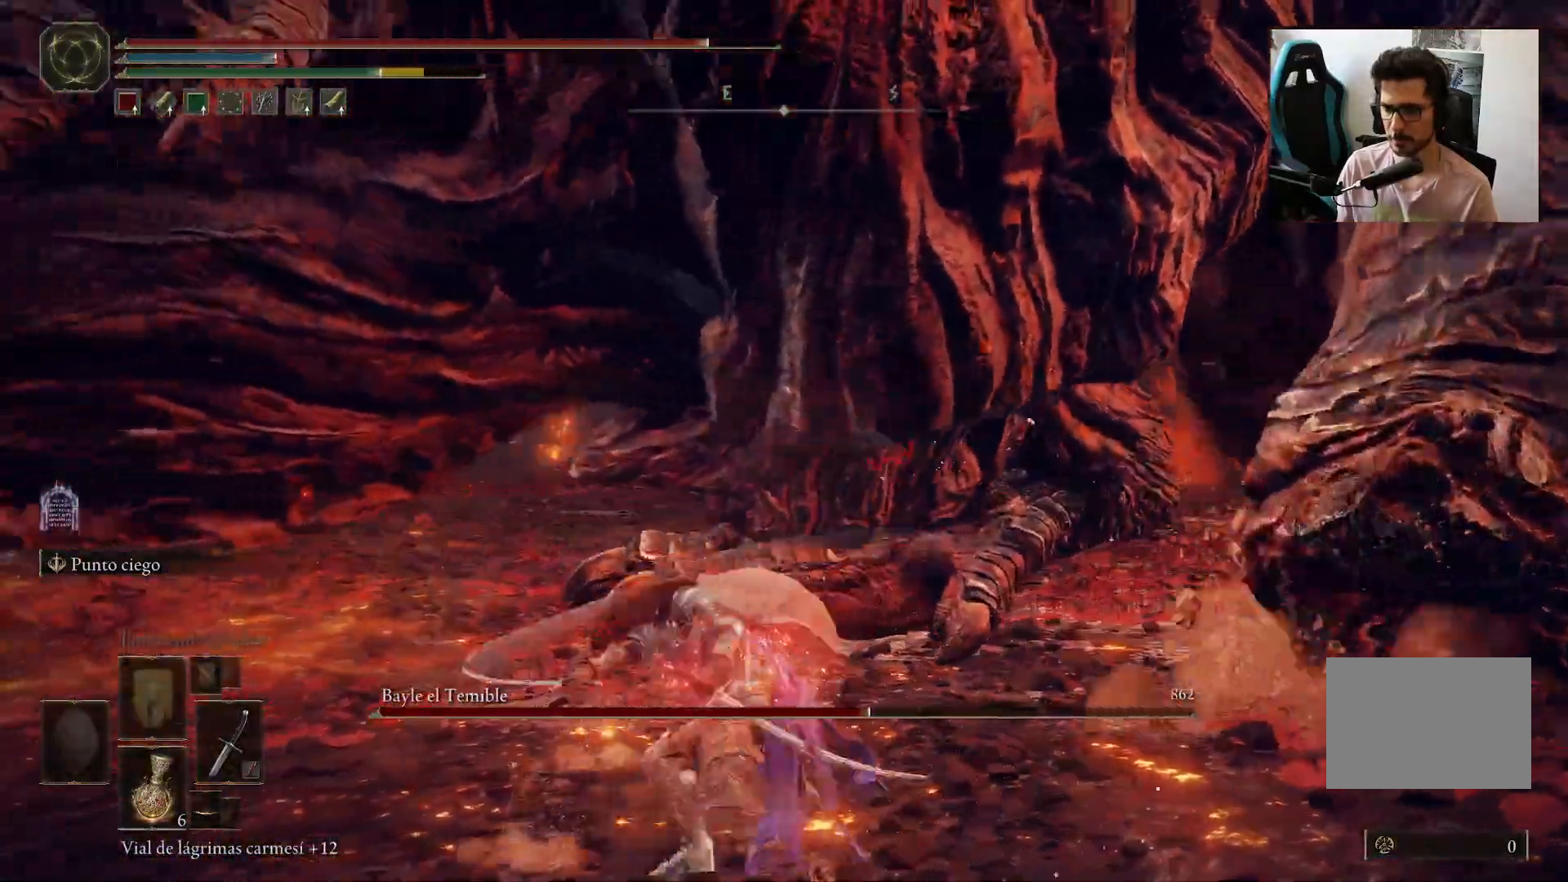
{"dt_ms": 500, "buttons": [], "left_stick": "up-right", "right_stick": "center", "events": [[50, "R1", "up"], [183, "right_stick", "up-right"], [317, "right_stick", "center"], [333, "left_stick", "up-right"]]}
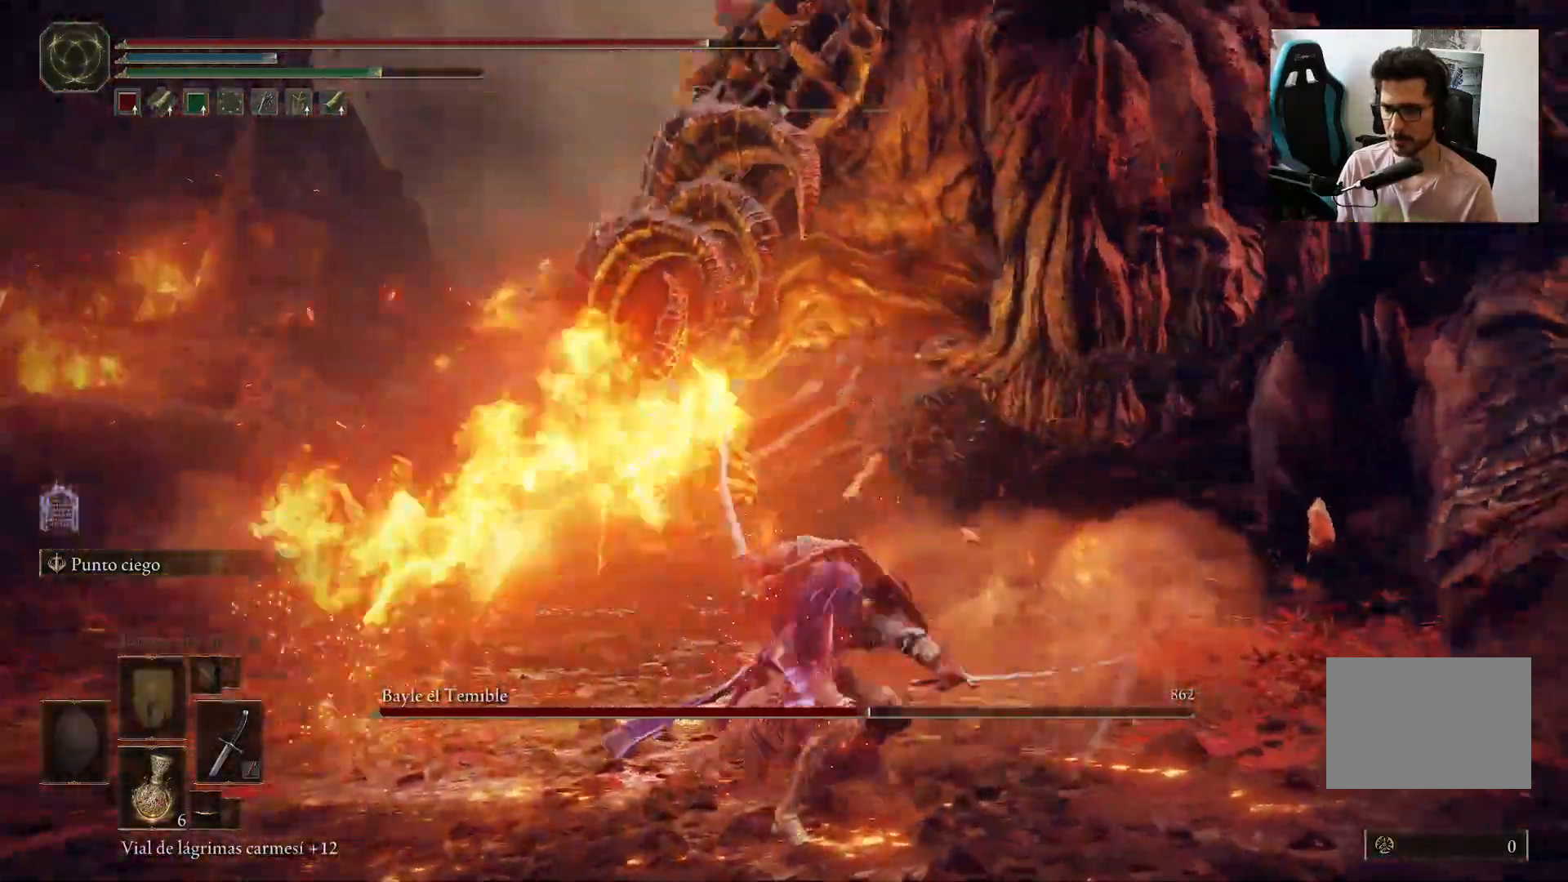
{"dt_ms": 1000, "buttons": ["B"], "left_stick": "right", "right_stick": "down-right"}
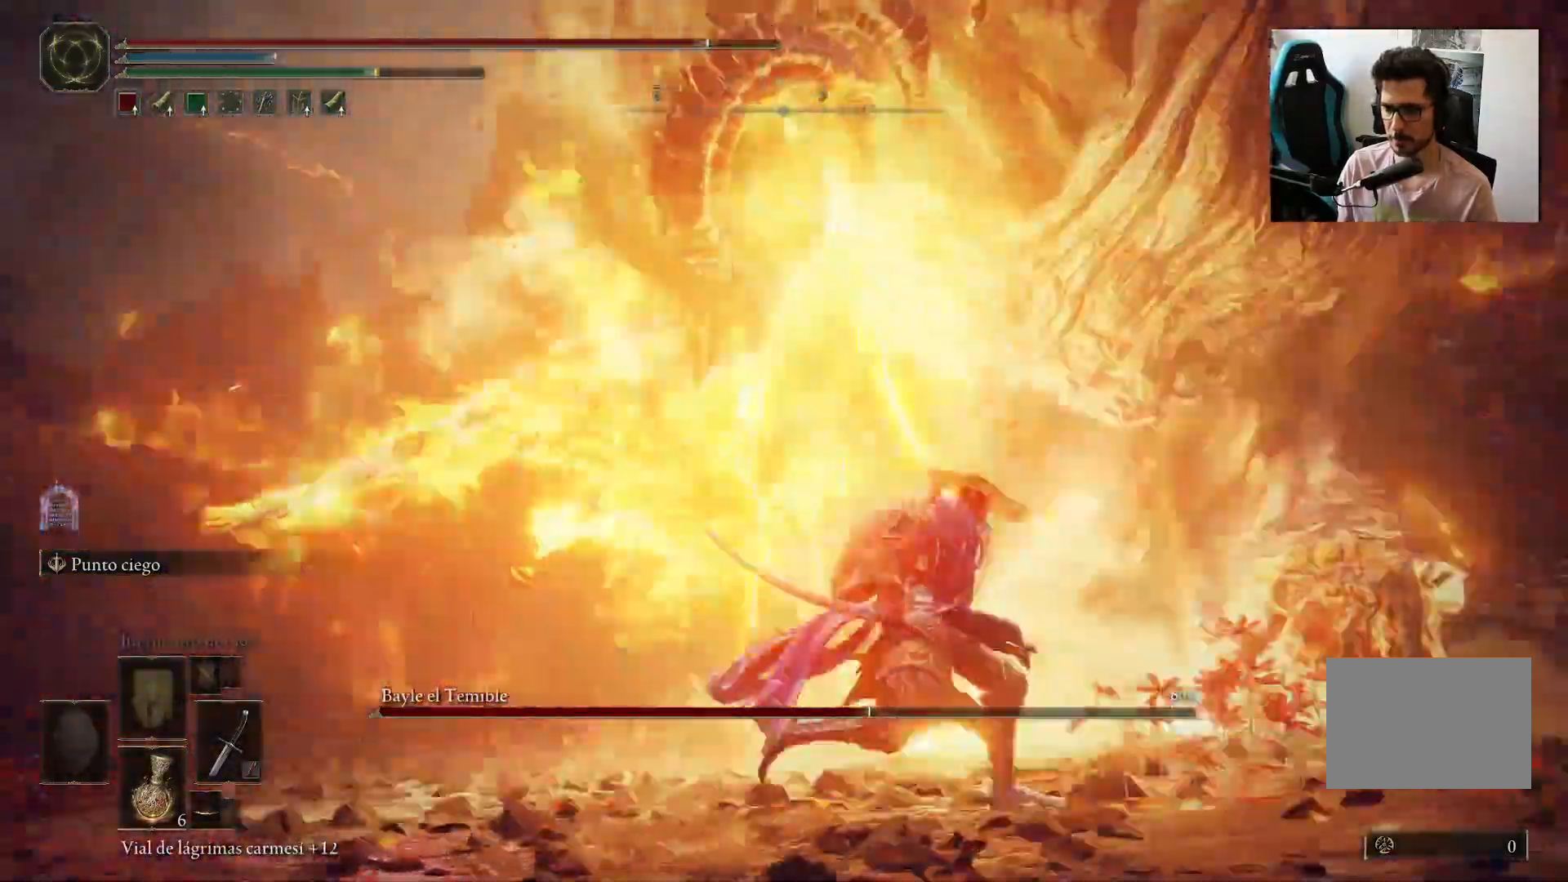
{"dt_ms": 500, "buttons": ["B"], "left_stick": "down-right", "right_stick": "center", "events": [[33, "left_stick", "down-right"], [333, "right_stick", "center"]]}
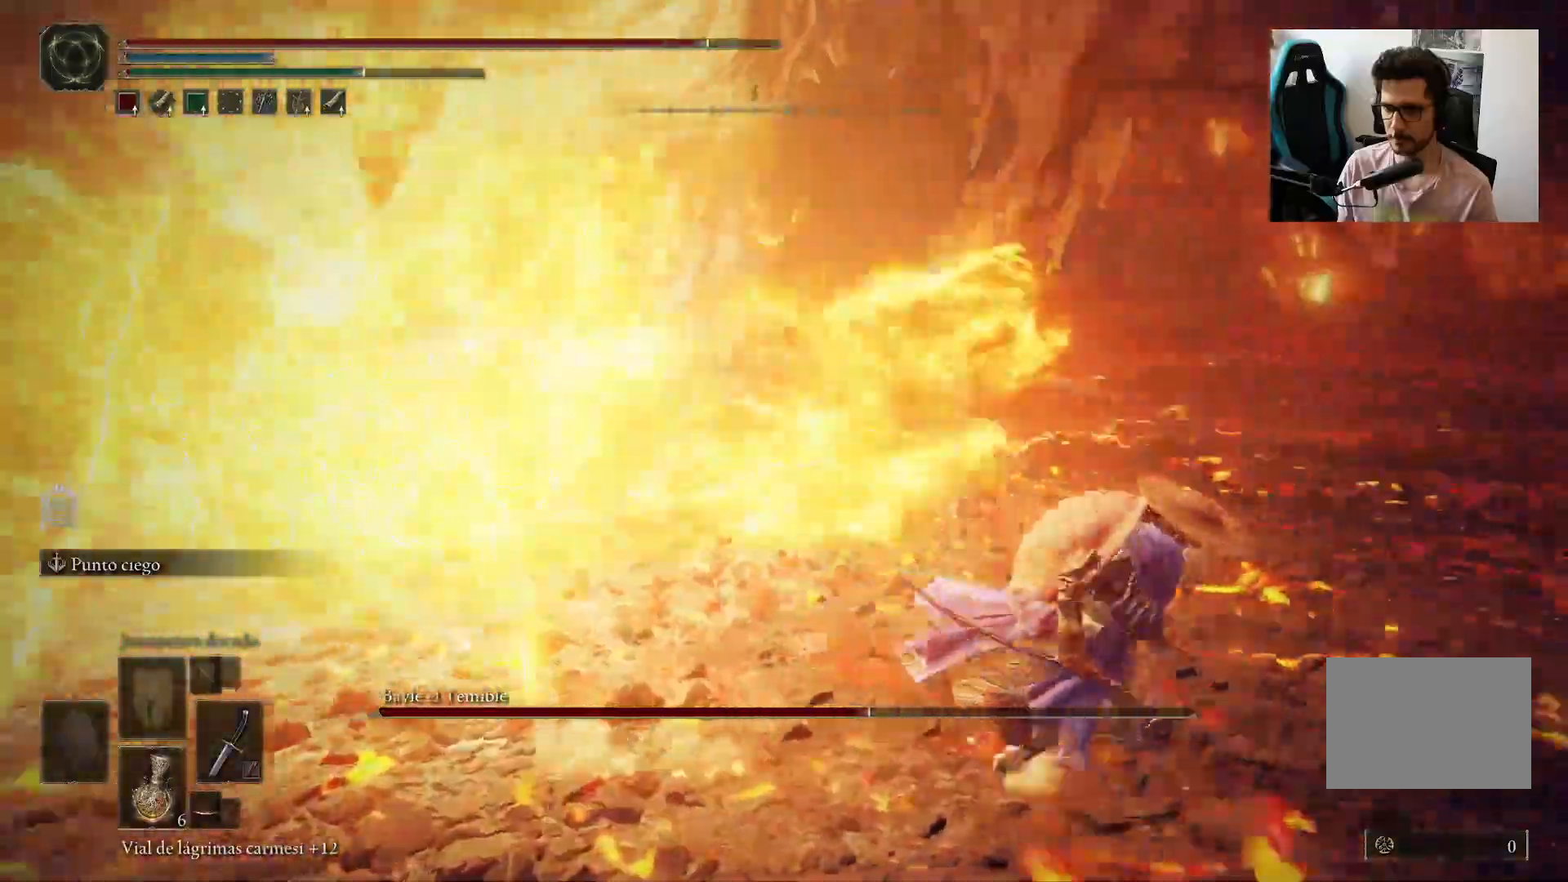
{"dt_ms": 500, "buttons": ["B"], "left_stick": "down-right", "right_stick": "left", "events": [[367, "right_stick", "left"]]}
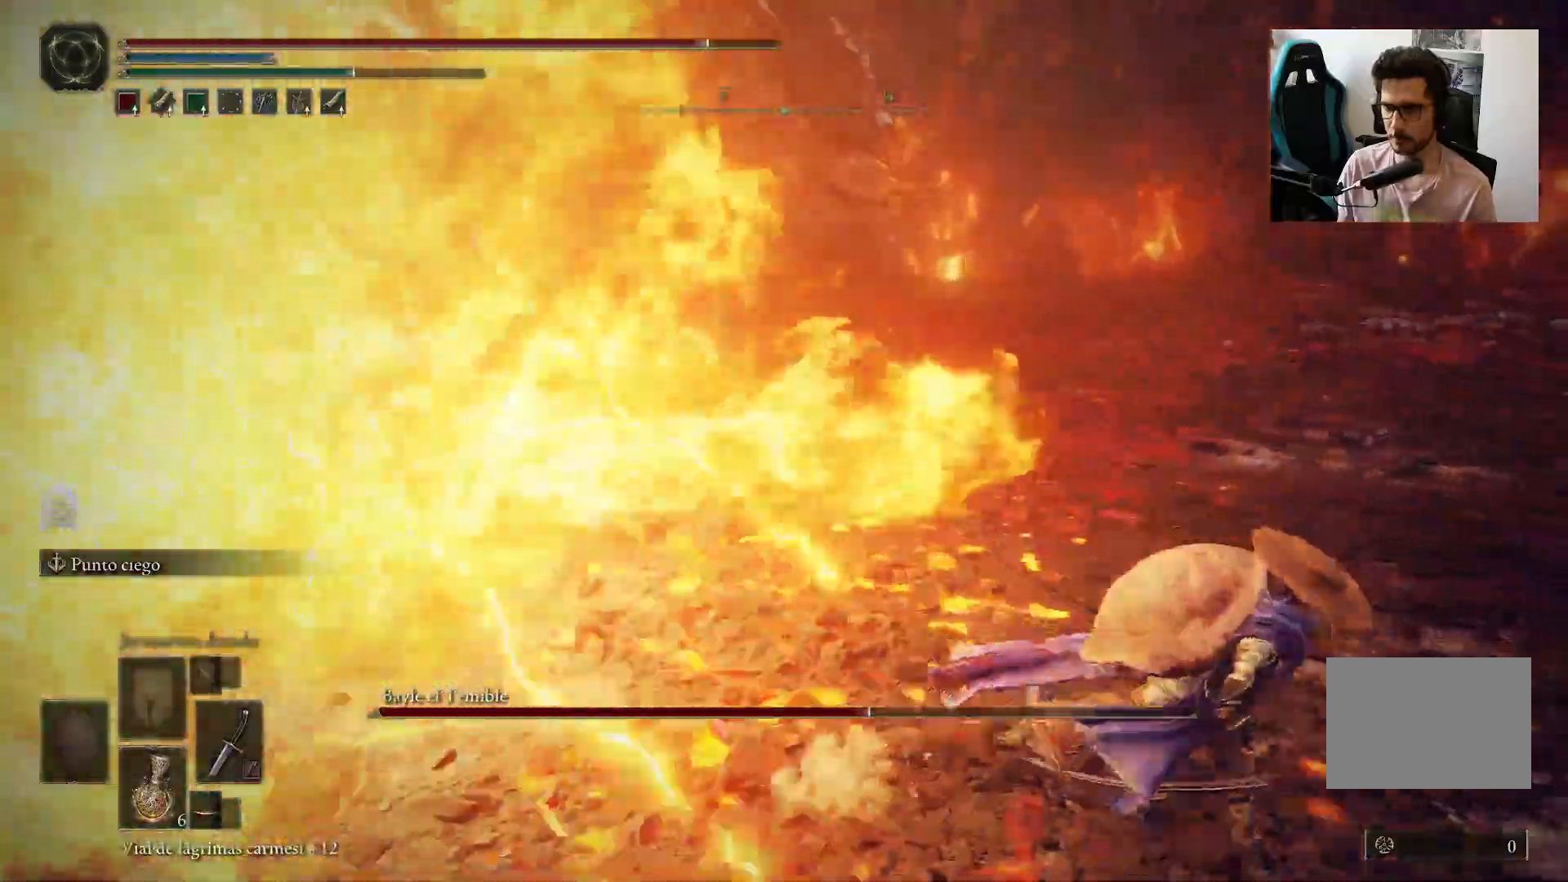
{"dt_ms": 500, "buttons": ["B"], "left_stick": "down-right", "right_stick": "left", "events": []}
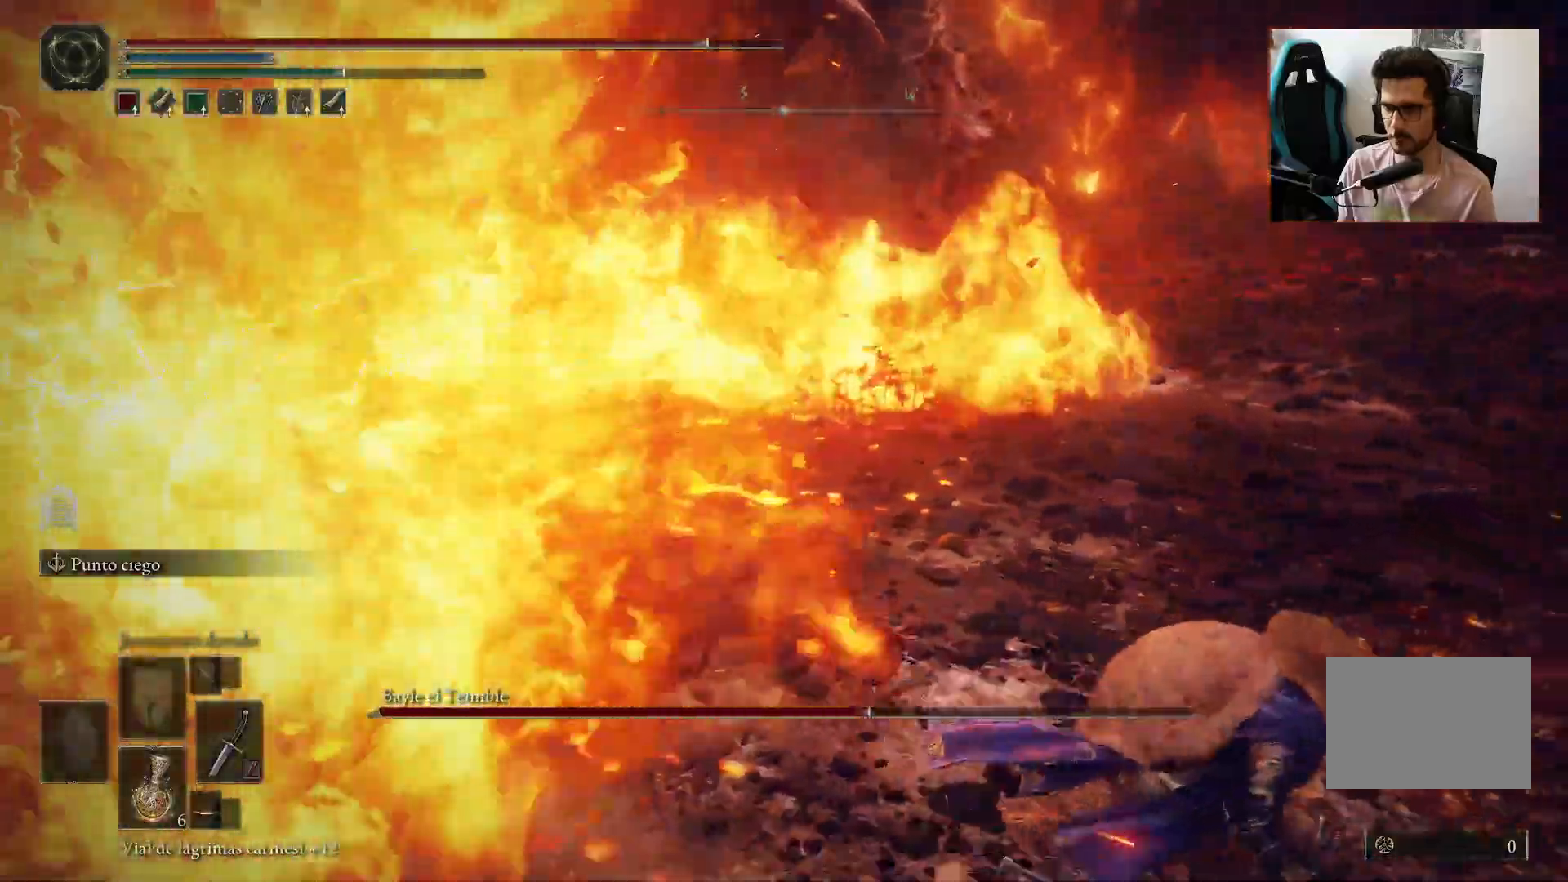
{"dt_ms": 500, "buttons": ["B"], "left_stick": "down-left", "right_stick": "up-left", "events": [[267, "right_stick", "up-left"], [350, "left_stick", "down"], [483, "left_stick", "down-left"]]}
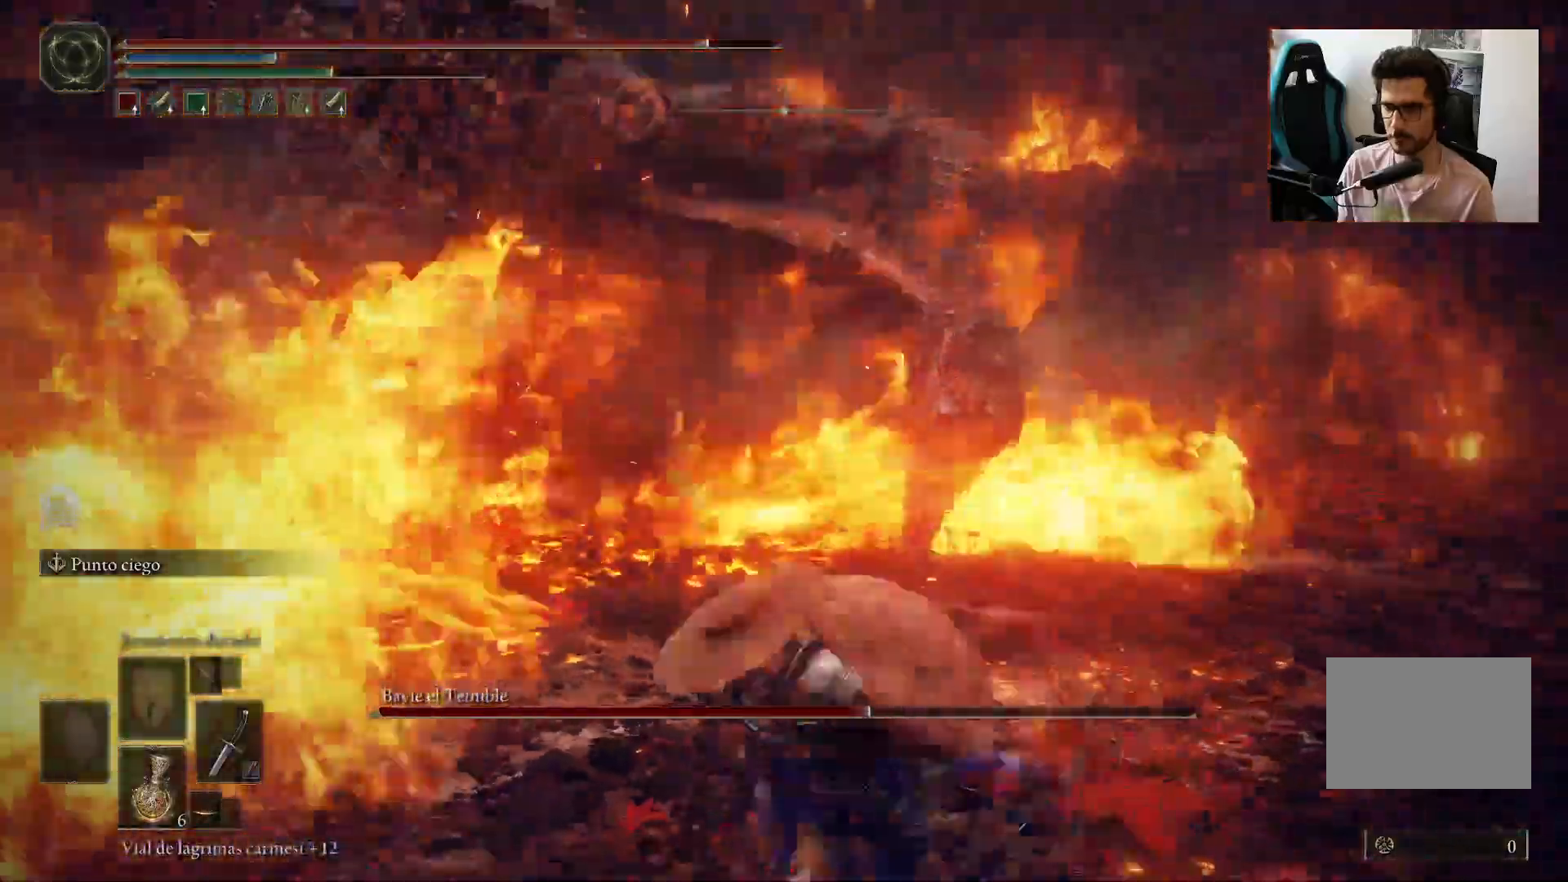
{"dt_ms": 500, "buttons": ["B"], "left_stick": "left", "right_stick": "center", "events": [[83, "right_stick", "center"], [100, "left_stick", "left"]]}
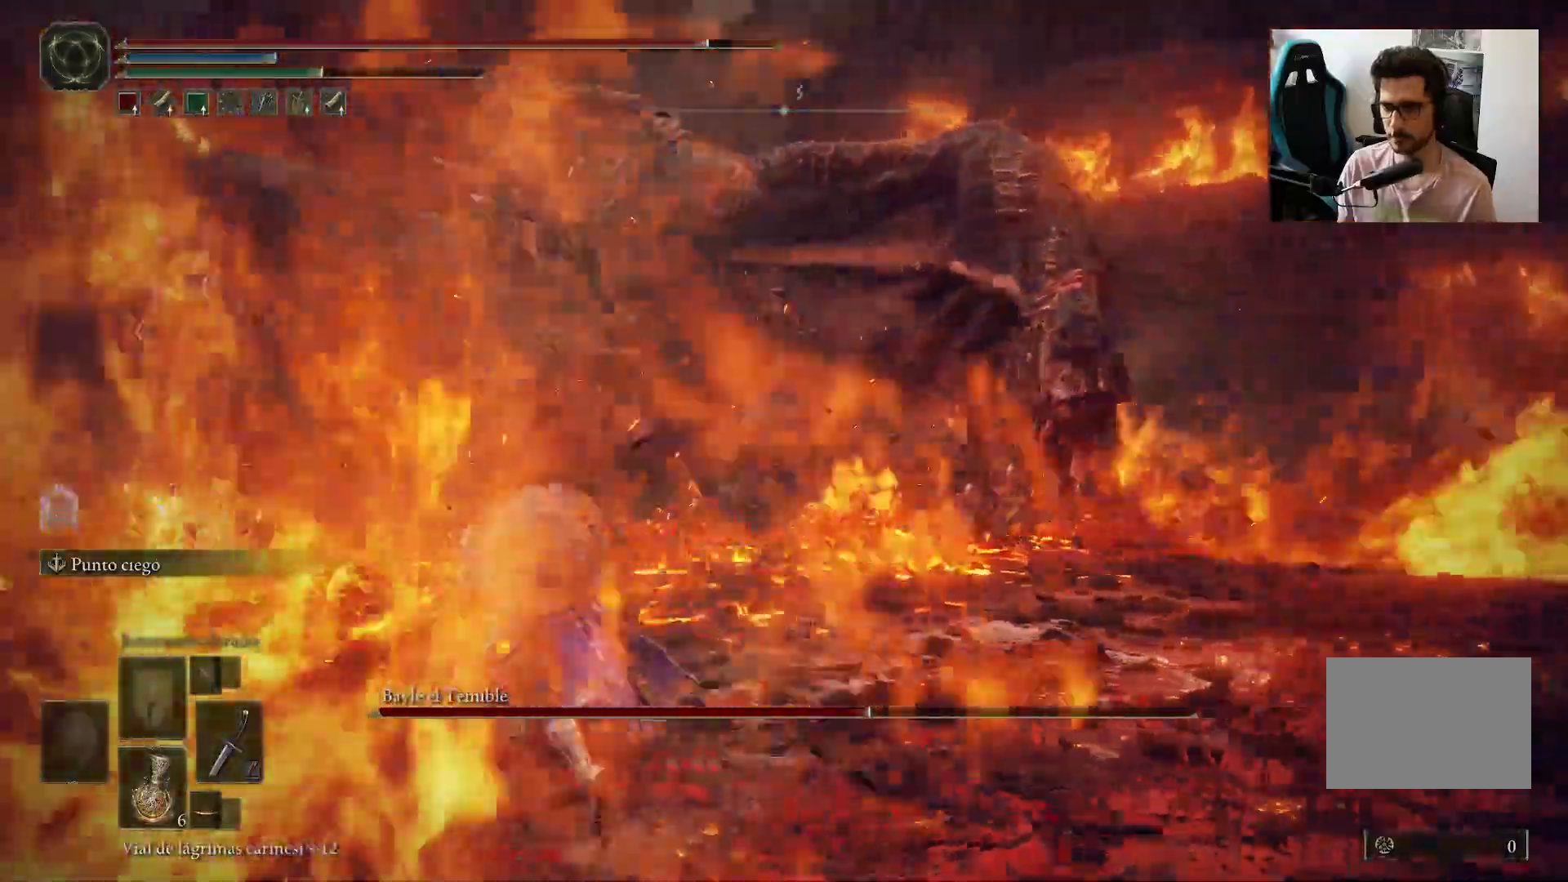
{"dt_ms": 500, "buttons": ["B"], "left_stick": "up-left", "right_stick": "center", "events": [[250, "left_stick", "up-left"]]}
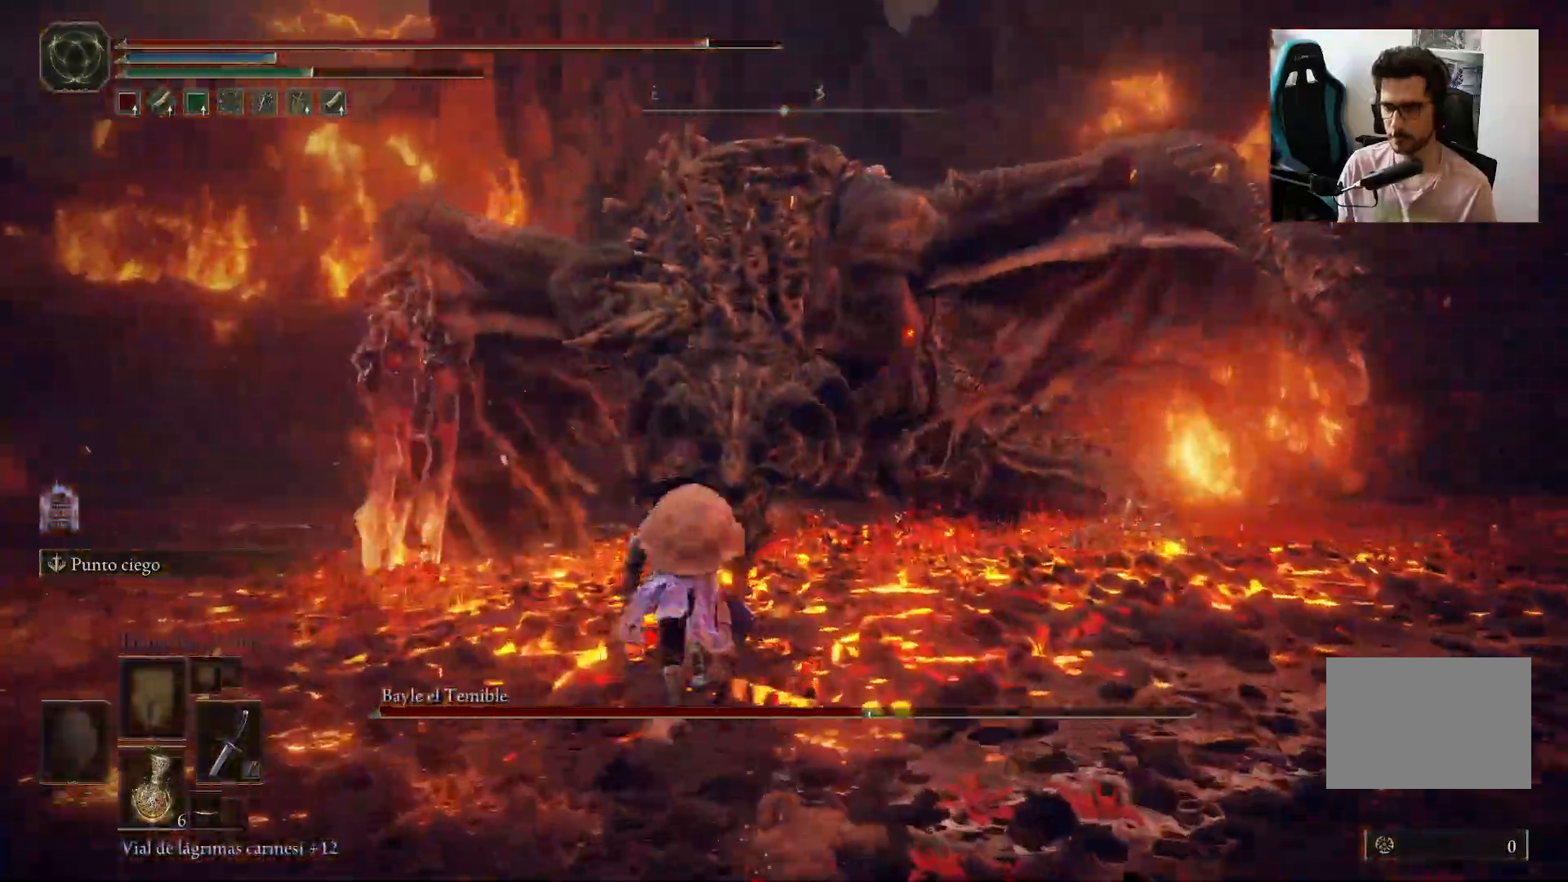
{"dt_ms": 500, "buttons": ["B"], "left_stick": "up-left", "right_stick": "center", "events": []}
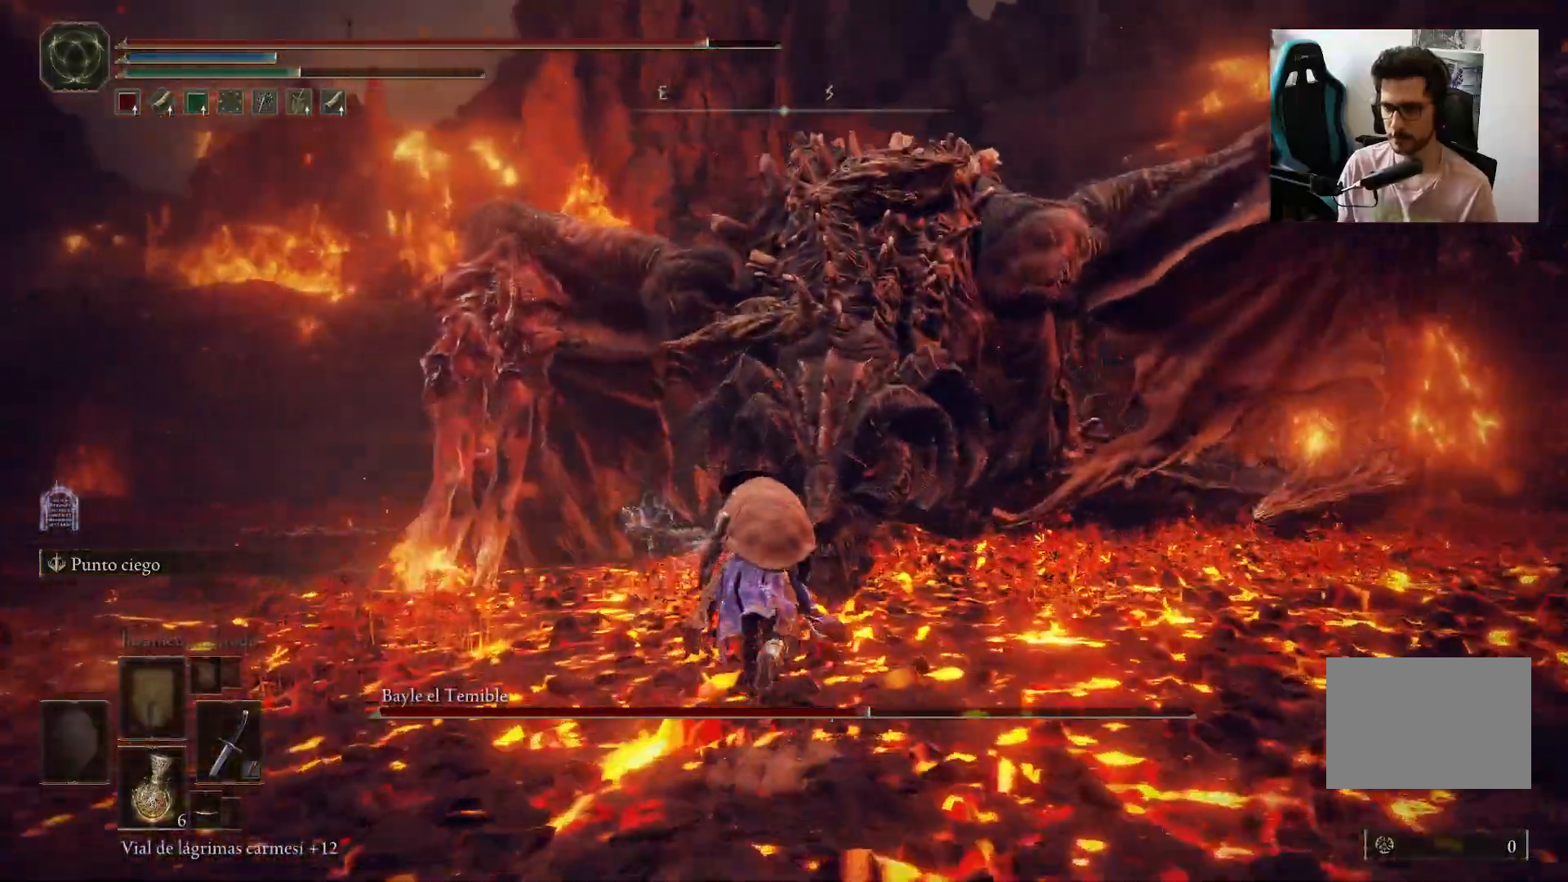
{"dt_ms": 500, "buttons": [], "left_stick": "up", "right_stick": "center", "events": [[17, "A", "down"], [67, "left_stick", "up"], [150, "A", "up"], [150, "R1", "down"], [283, "B", "up"], [317, "R1", "up"]]}
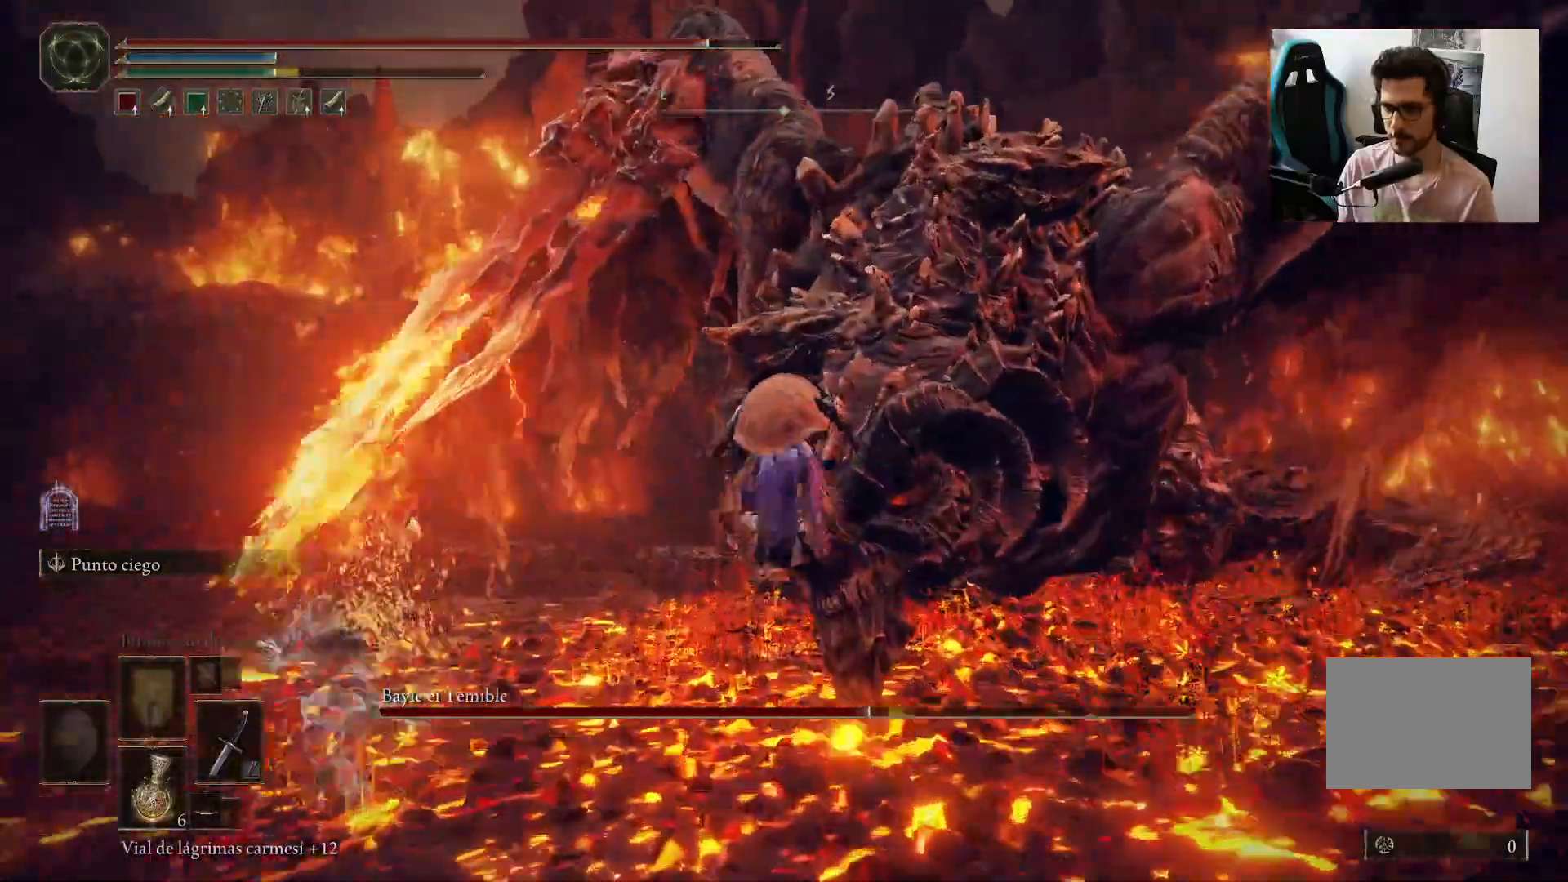
{"dt_ms": 500, "buttons": [], "left_stick": "up", "right_stick": "center", "events": [[67, "right_stick", "up-right"], [150, "right_stick", "center"]]}
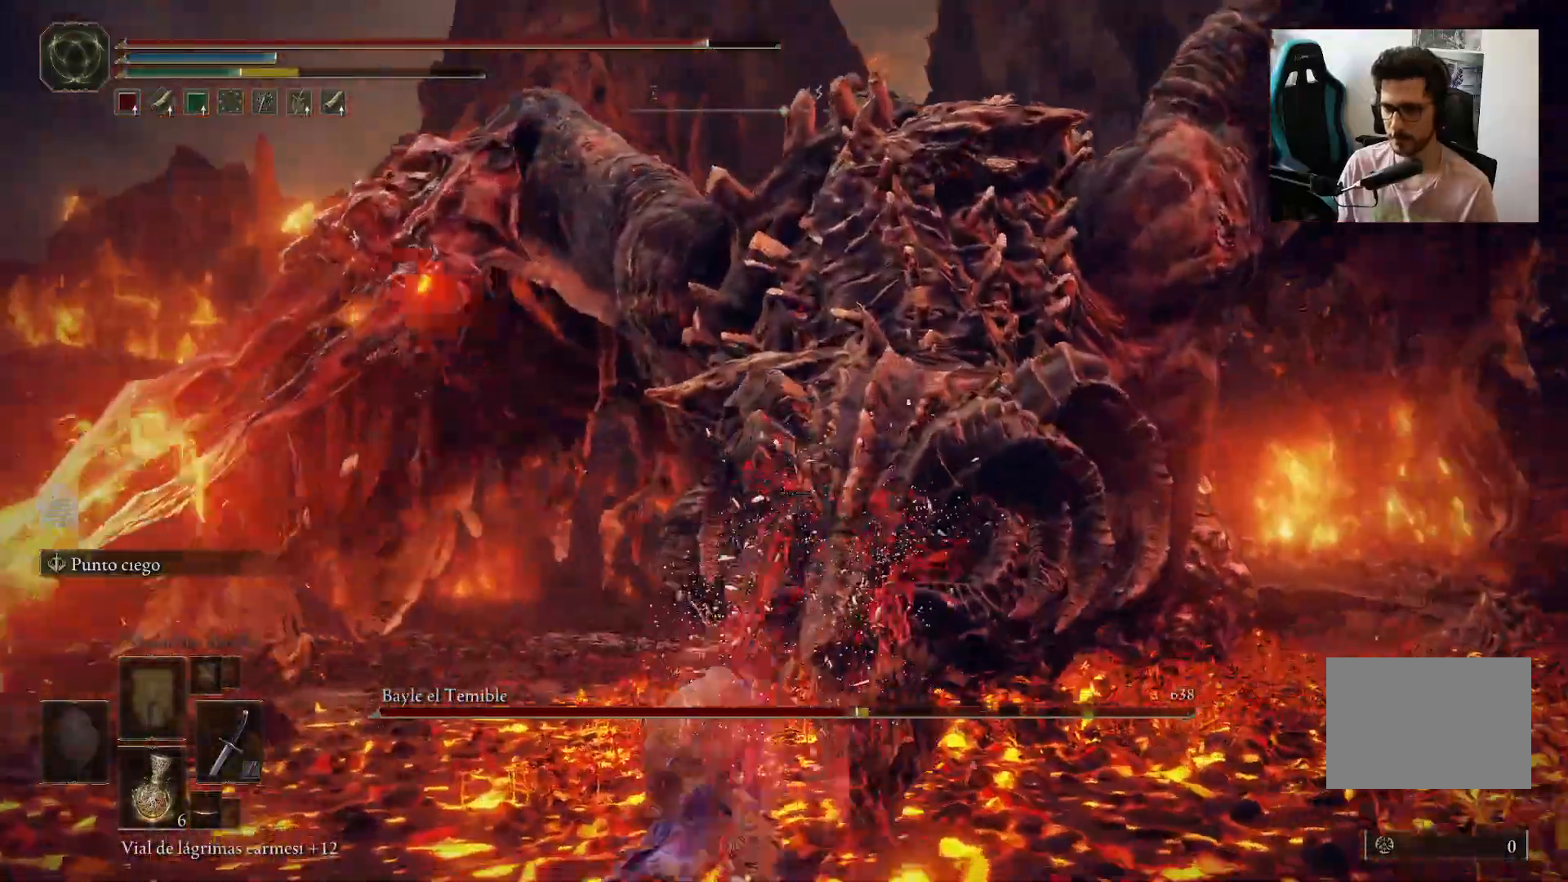
{"dt_ms": 500, "buttons": [], "left_stick": "up-right", "right_stick": "center", "events": [[183, "R1", "down"], [200, "right_stick", "up-right"], [283, "R1", "up"], [283, "left_stick", "up-right"], [300, "right_stick", "center"], [400, "right_stick", "right"], [450, "right_stick", "center"]]}
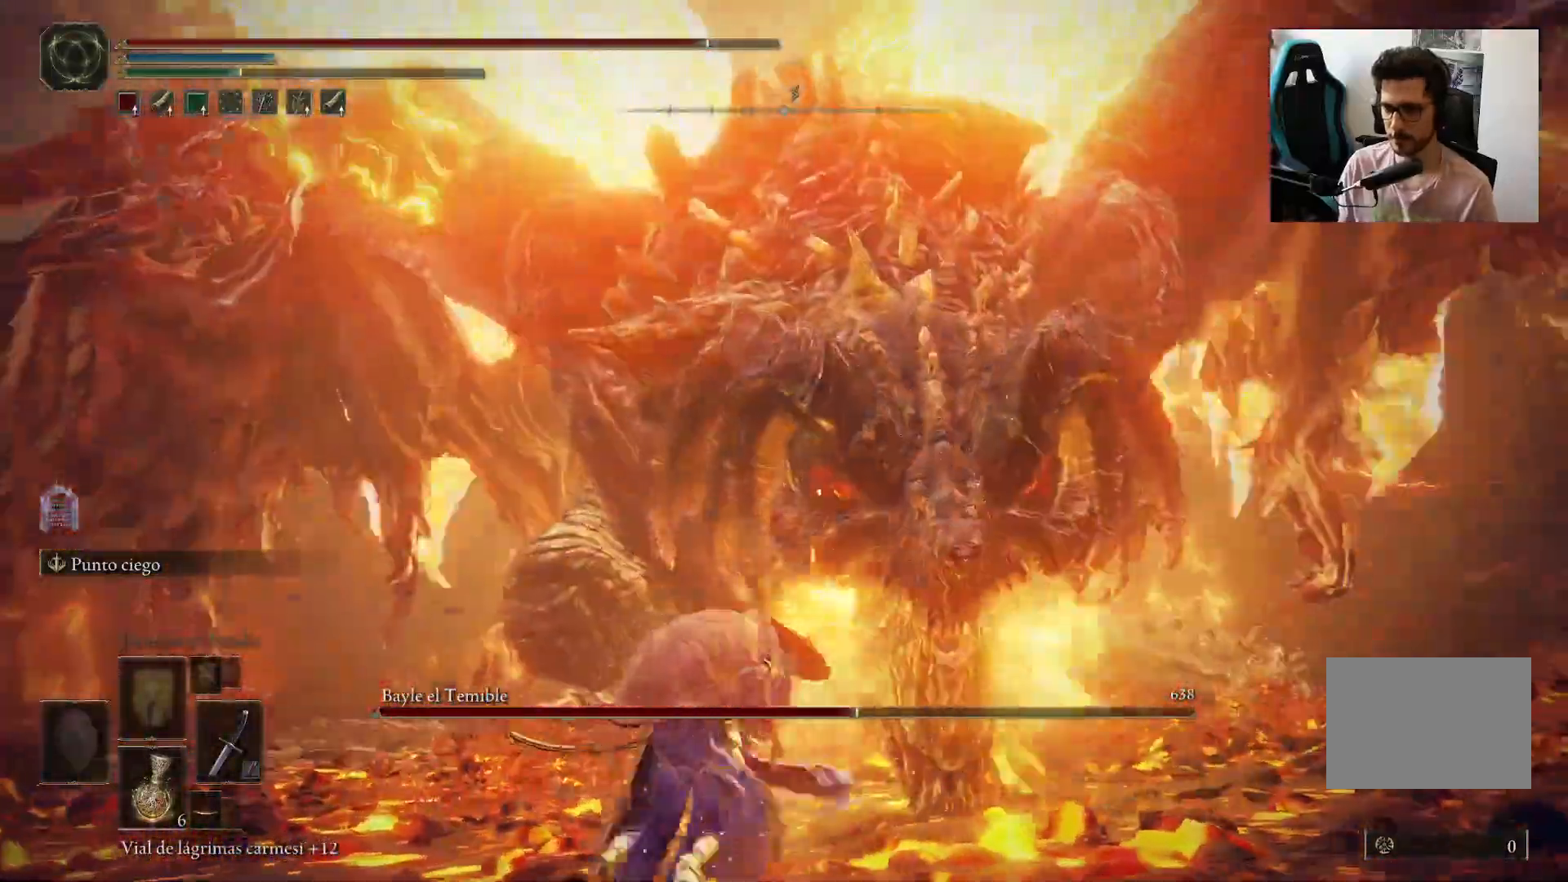
{"dt_ms": 500, "buttons": [], "left_stick": "right", "right_stick": "center", "events": [[150, "right_stick", "up-right"], [217, "right_stick", "center"], [417, "left_stick", "right"]]}
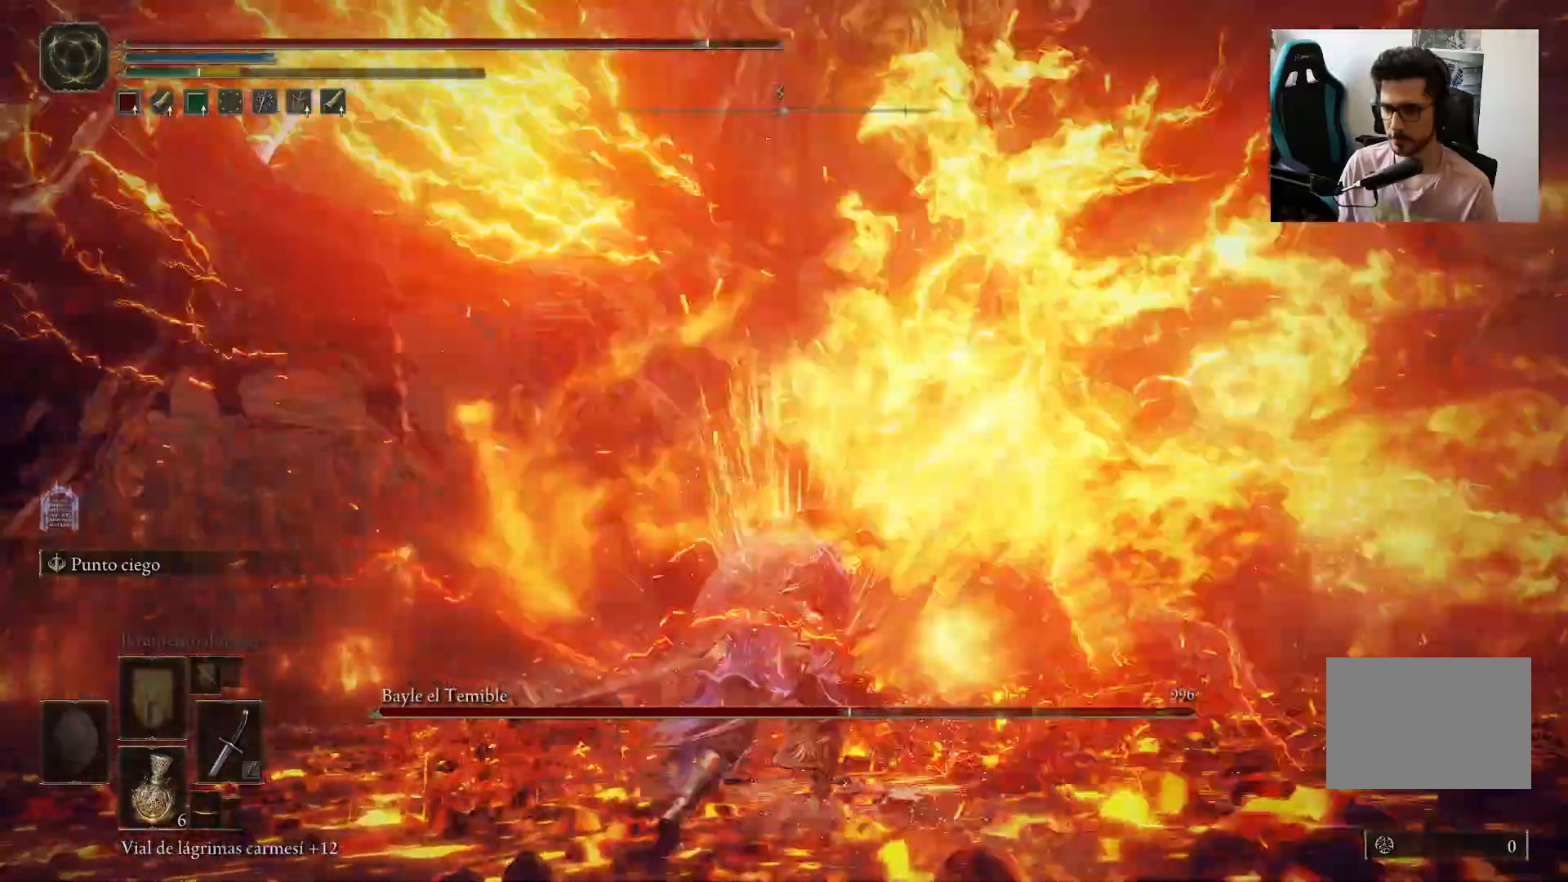
{"dt_ms": 500, "buttons": [], "left_stick": "down-left", "right_stick": "center", "events": [[17, "left_stick", "down-right"], [117, "left_stick", "down"], [150, "right_stick", "up"], [250, "left_stick", "down-left"], [400, "right_stick", "center"]]}
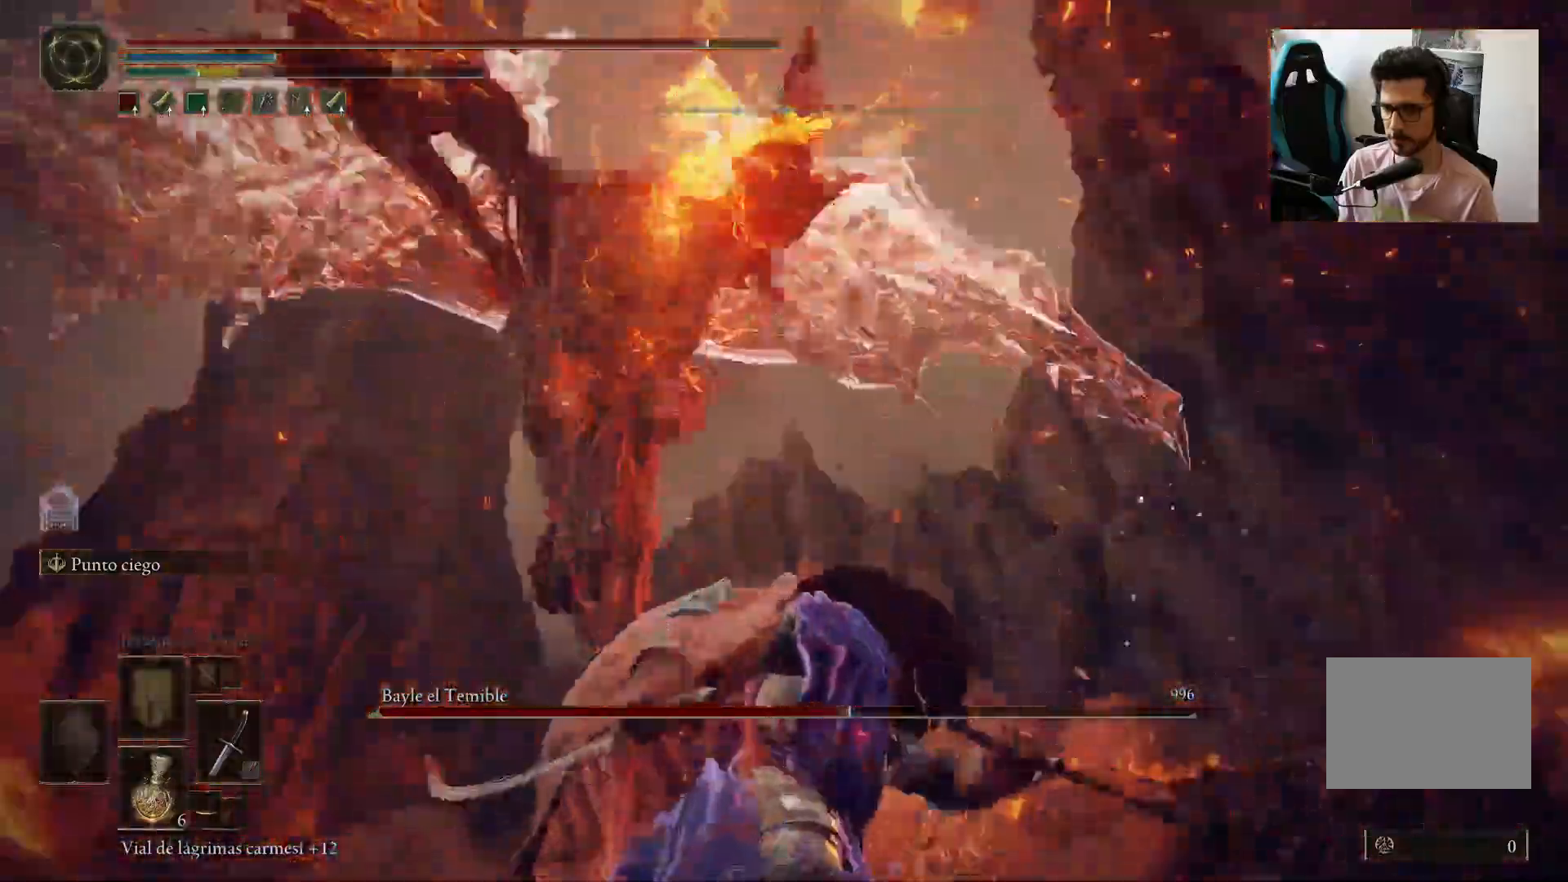
{"dt_ms": 500, "buttons": ["B"], "left_stick": "down", "right_stick": "down-left", "events": [[250, "right_stick", "down-left"], [300, "left_stick", "down"], [417, "B", "down"]]}
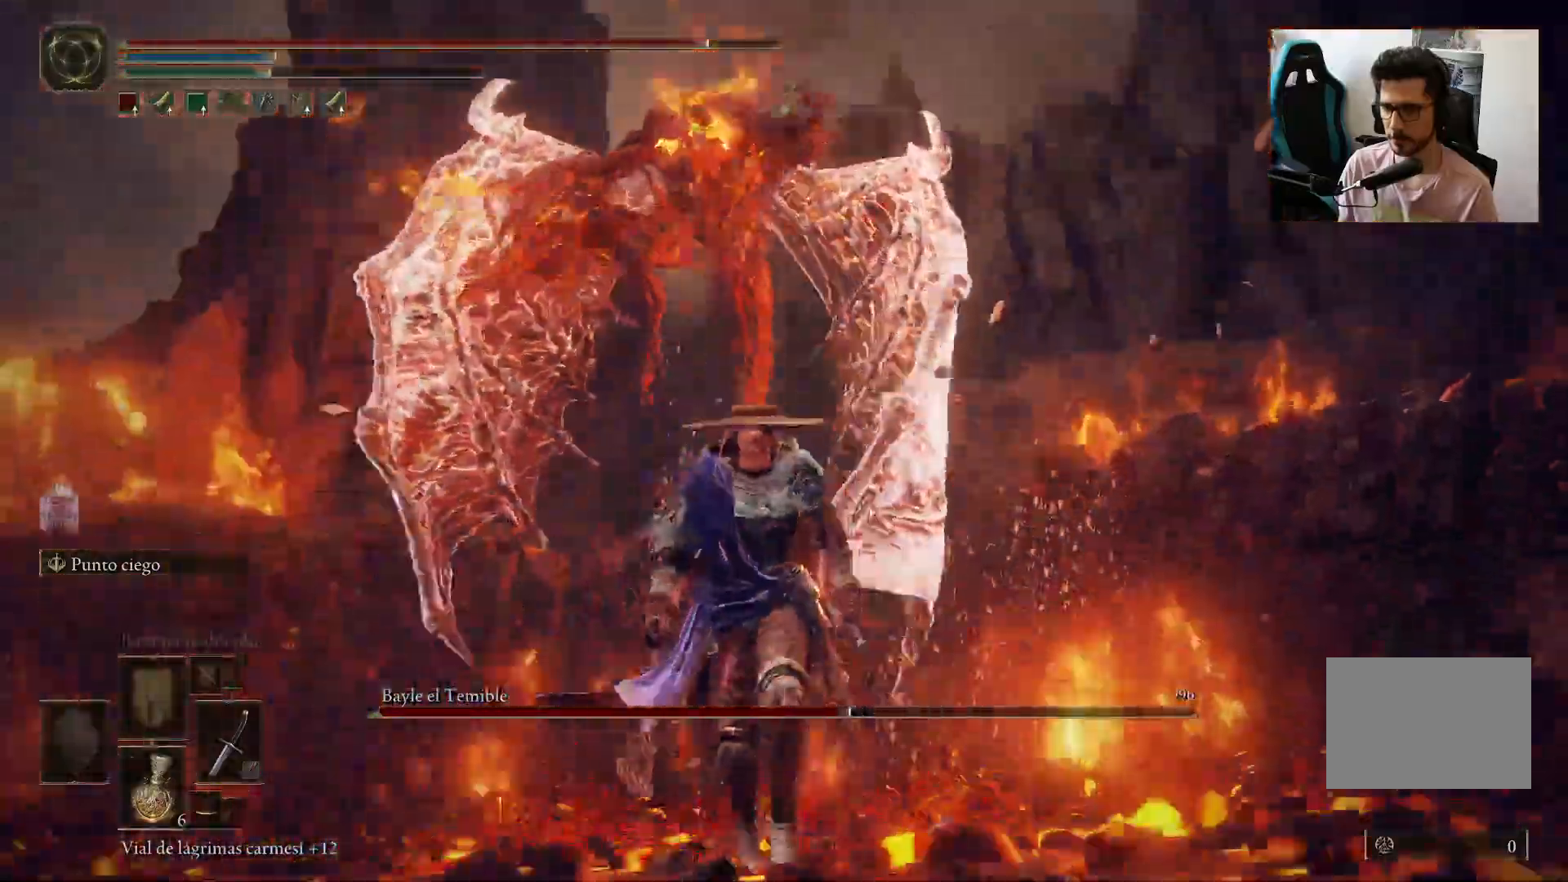
{"dt_ms": 500, "buttons": ["B"], "left_stick": "down", "right_stick": "center", "events": [[133, "right_stick", "center"], [250, "right_stick", "up-left"], [350, "right_stick", "center"]]}
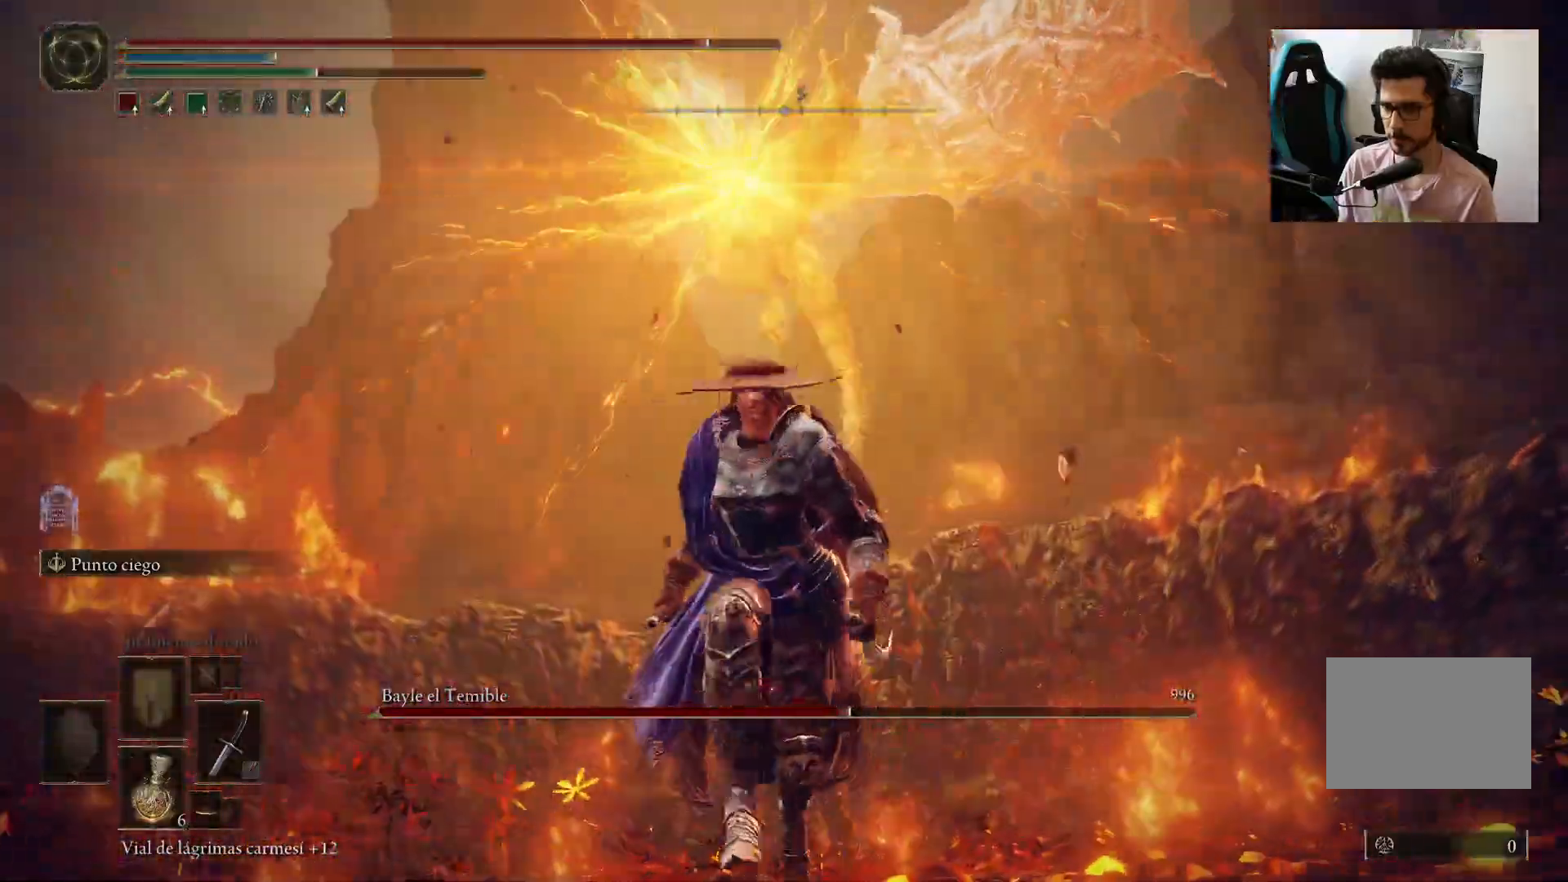
{"dt_ms": 500, "buttons": ["B"], "left_stick": "down", "right_stick": "down", "events": [[450, "right_stick", "down"]]}
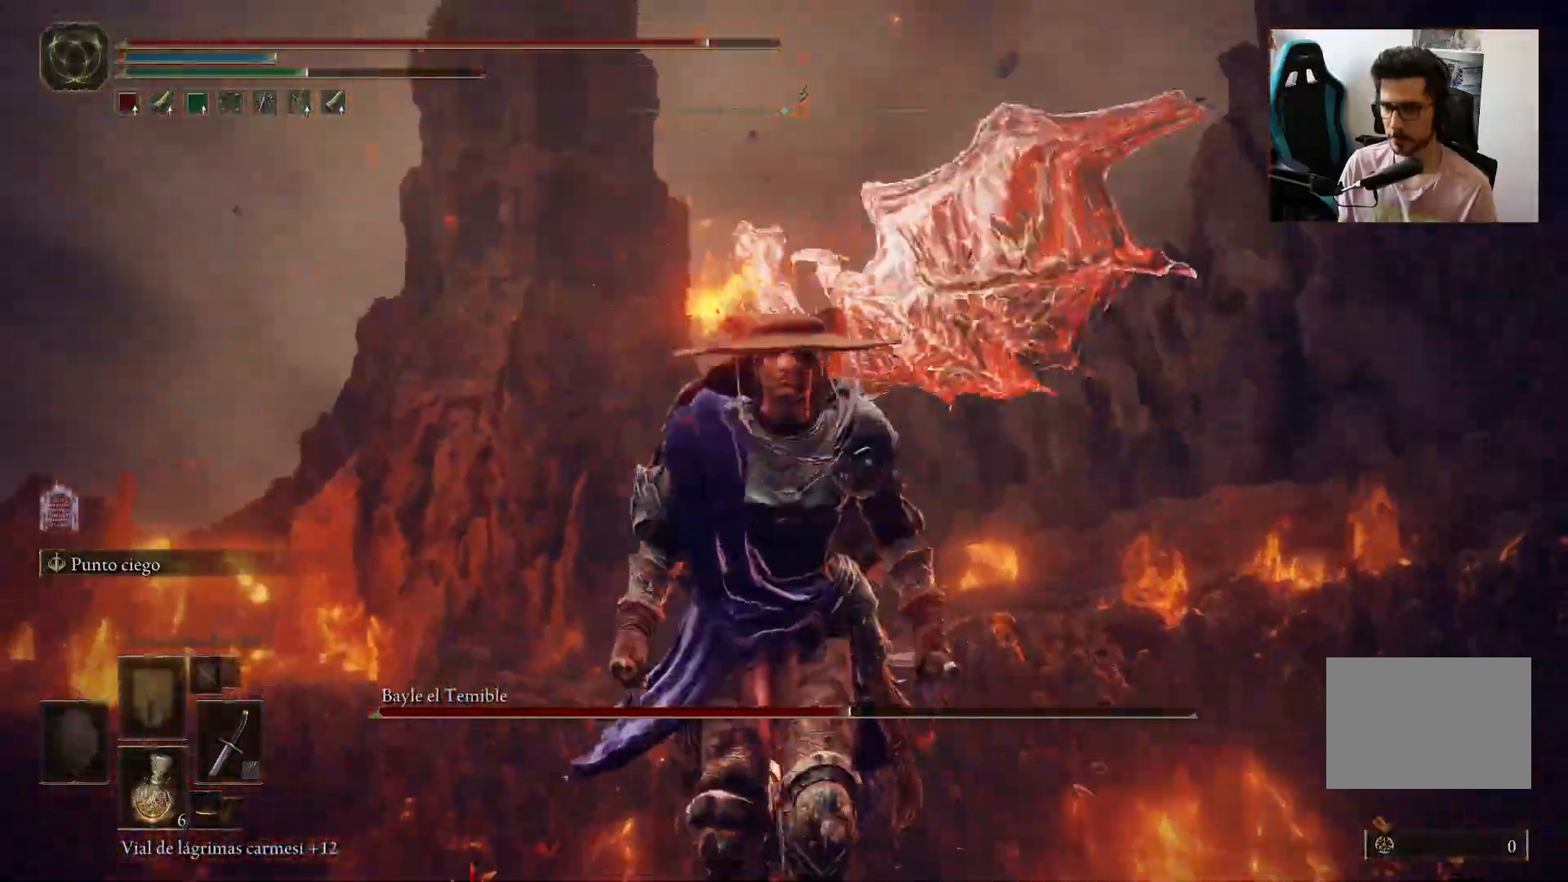
{"dt_ms": 500, "buttons": ["B"], "left_stick": "down", "right_stick": "down", "events": []}
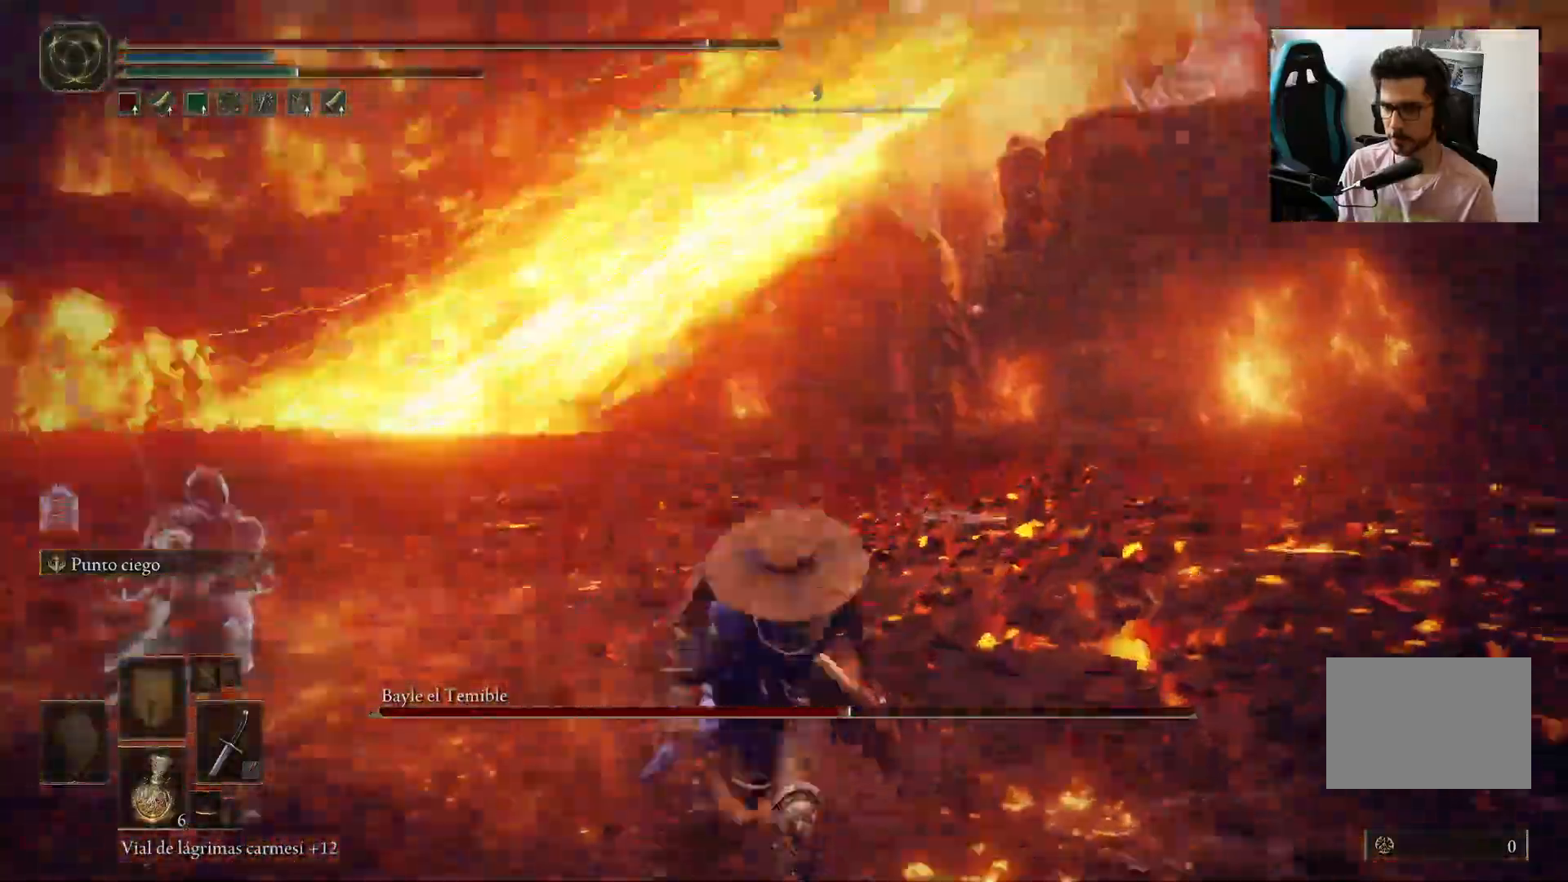
{"dt_ms": 500, "buttons": ["B"], "left_stick": "down", "right_stick": "center", "events": [[83, "right_stick", "center"]]}
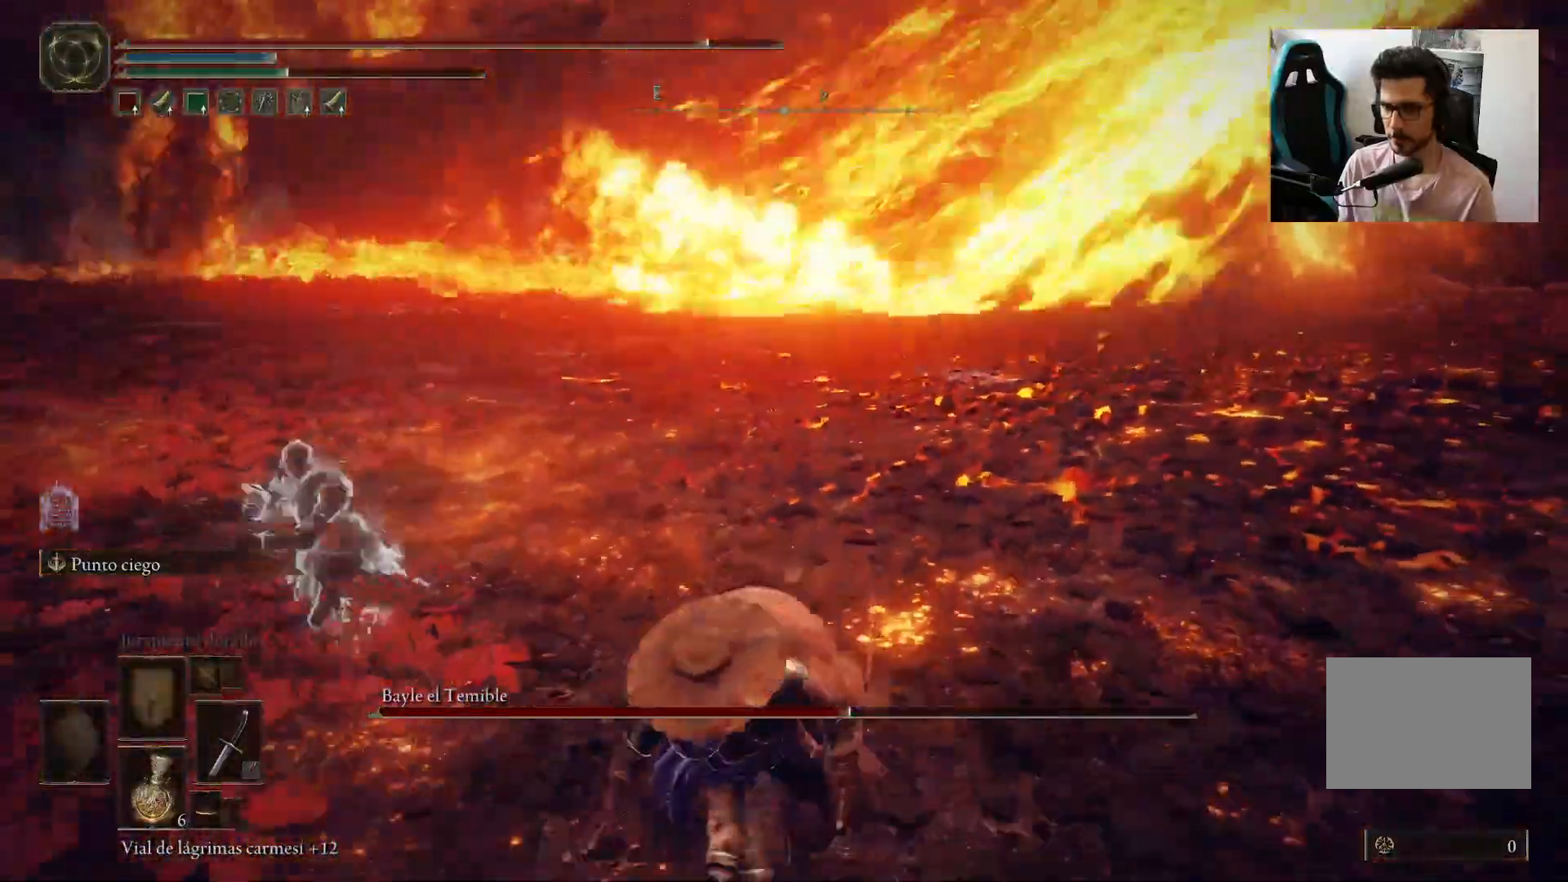
{"dt_ms": 500, "buttons": ["B"], "left_stick": "down", "right_stick": "center", "events": [[117, "right_stick", "right"], [450, "right_stick", "center"]]}
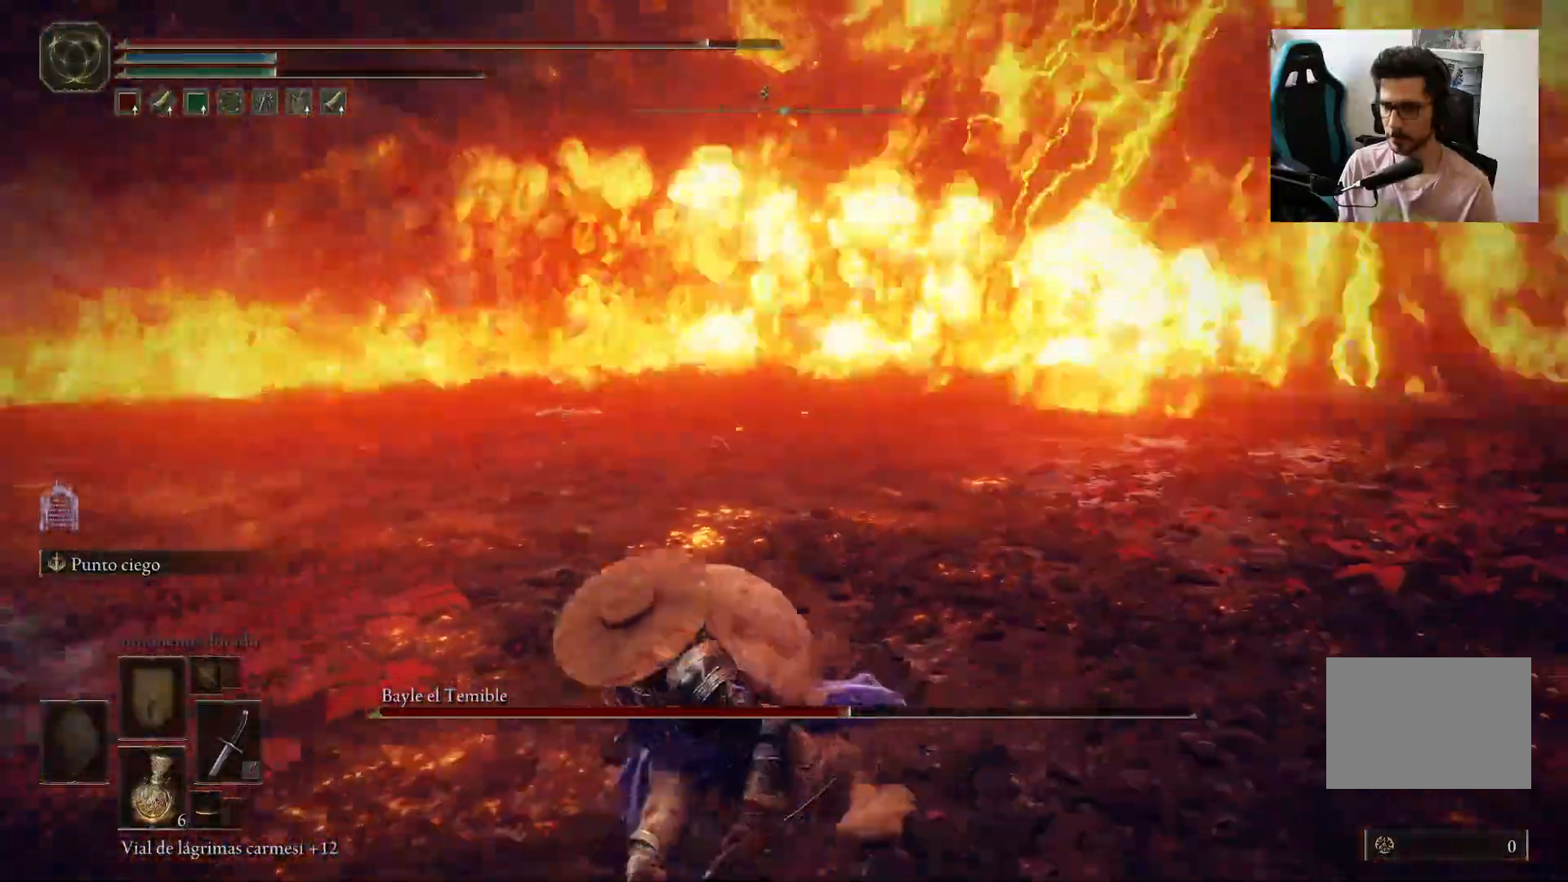
{"dt_ms": 500, "buttons": ["B"], "left_stick": "down", "right_stick": "center", "events": [[150, "right_stick", "up-right"], [467, "right_stick", "center"]]}
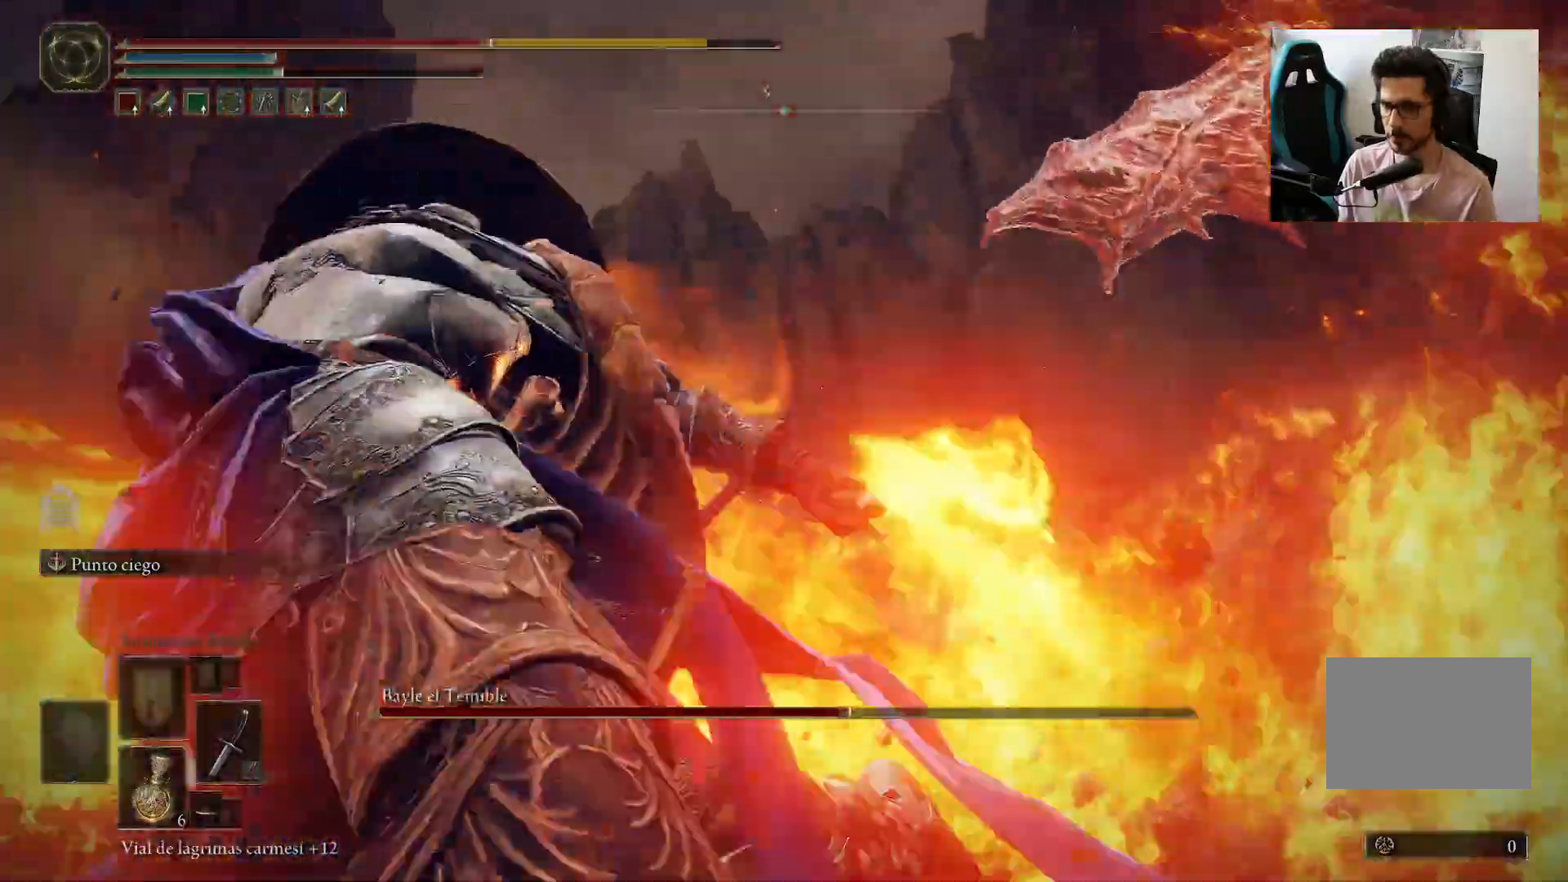
{"dt_ms": 500, "buttons": [], "left_stick": "down", "right_stick": "center", "events": [[167, "right_stick", "right"], [333, "B", "up"], [350, "left_stick", "center"], [483, "left_stick", "down"], [483, "right_stick", "center"]]}
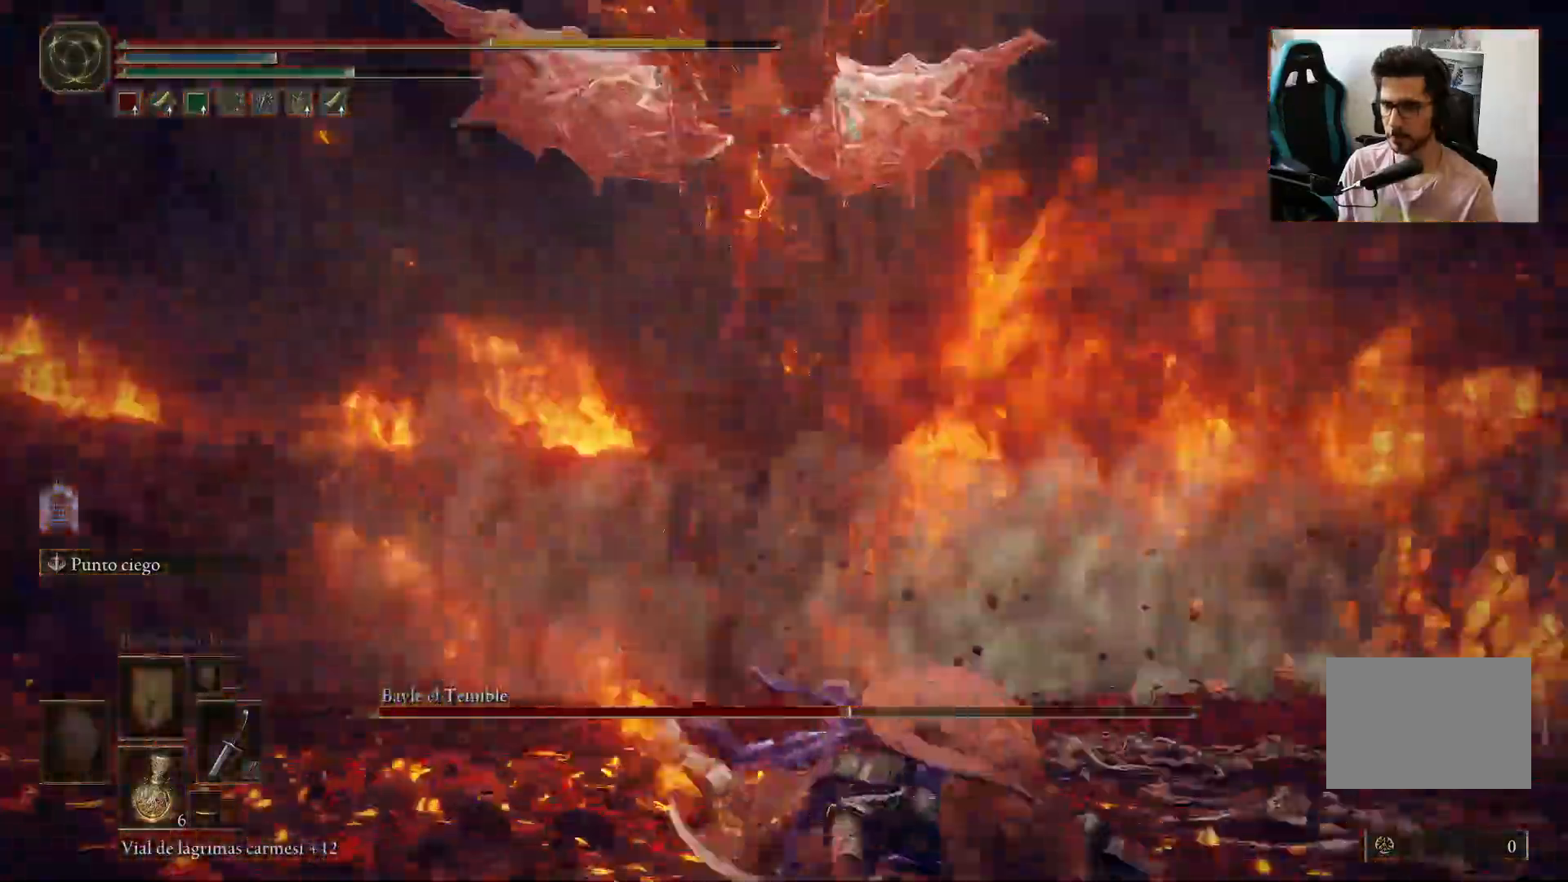
{"dt_ms": 500, "buttons": ["B"], "left_stick": "down", "right_stick": "center", "events": [[150, "B", "down"], [267, "B", "up"], [333, "B", "down"], [417, "B", "up"], [500, "B", "down"]]}
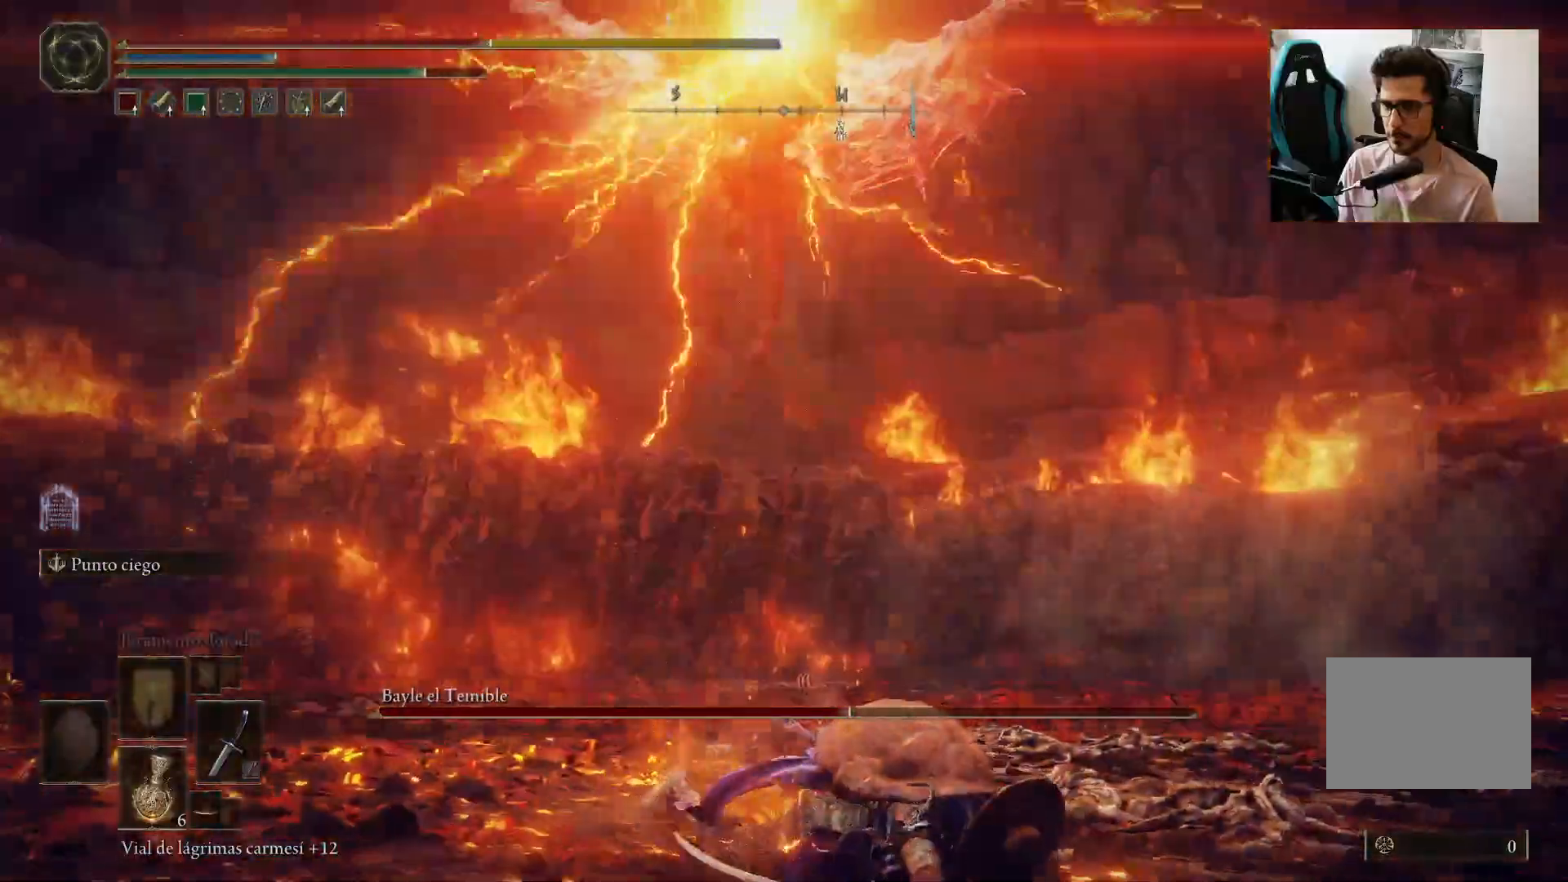
{"dt_ms": 500, "buttons": [], "left_stick": "down", "right_stick": "center", "events": [[100, "B", "up"]]}
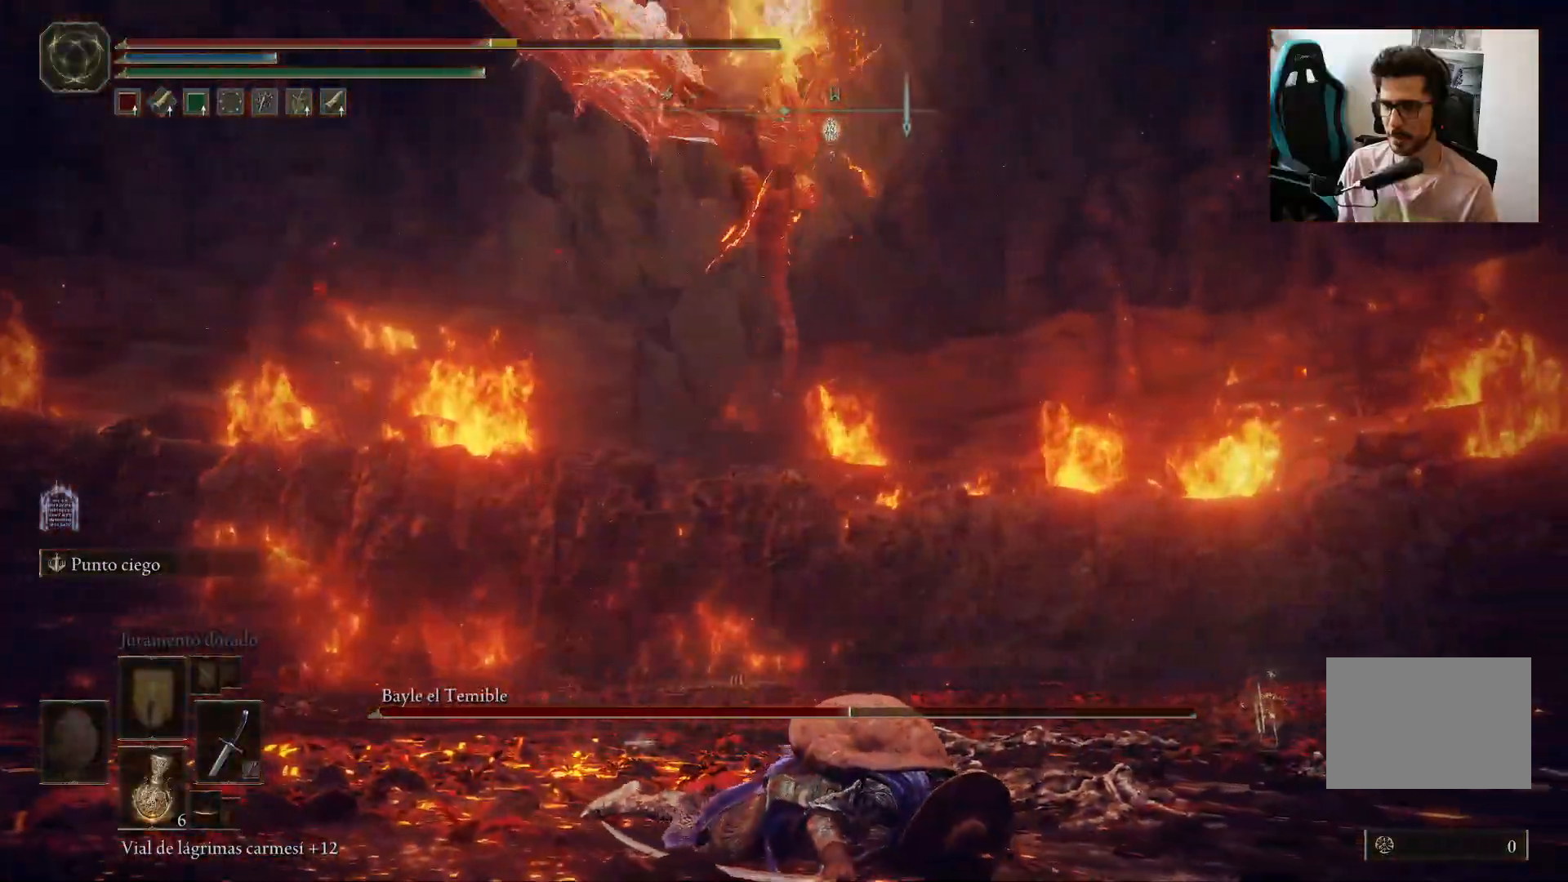
{"dt_ms": 500, "buttons": [], "left_stick": "down-left", "right_stick": "center", "events": [[83, "right_stick", "up-right"], [167, "right_stick", "center"], [367, "right_stick", "down"], [450, "right_stick", "center"], [483, "left_stick", "down-left"]]}
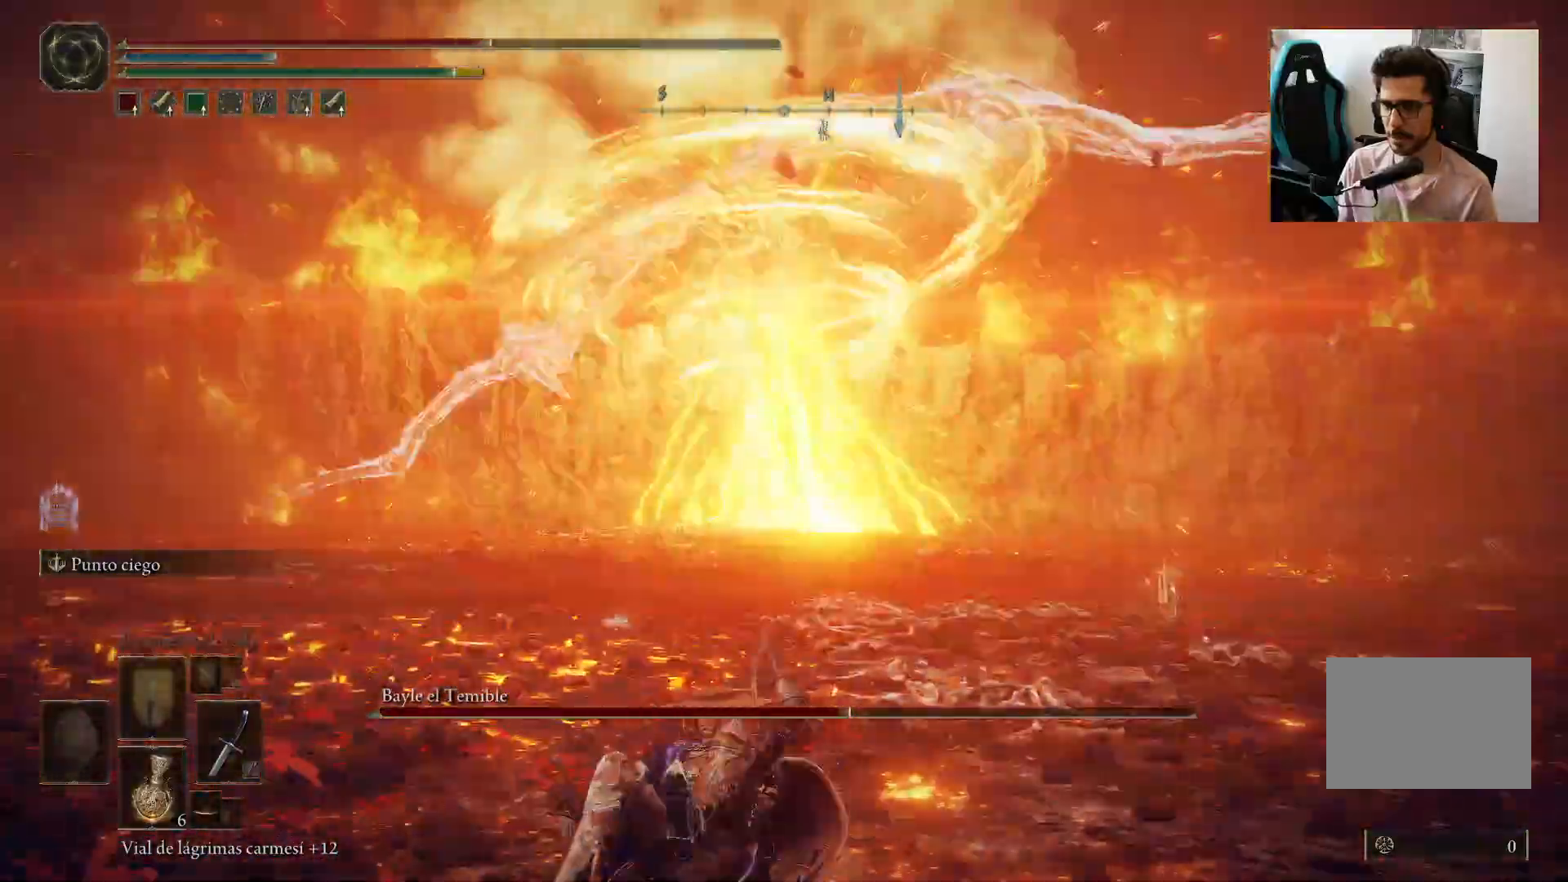
{"dt_ms": 500, "buttons": ["B"], "left_stick": "left", "right_stick": "center", "events": [[117, "B", "down"], [383, "left_stick", "left"]]}
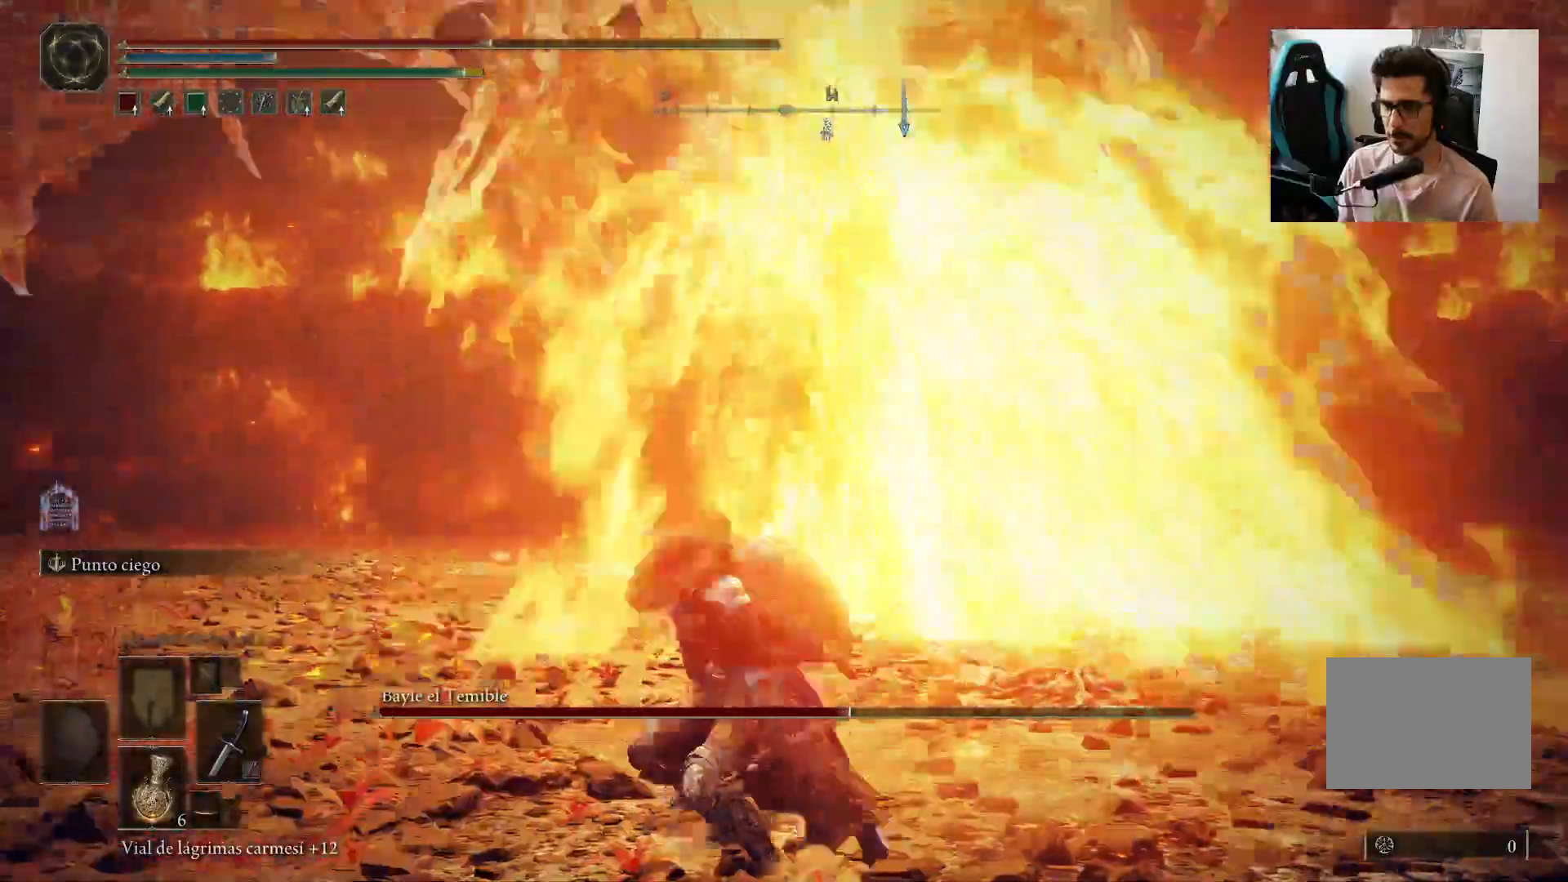
{"dt_ms": 500, "buttons": [], "left_stick": "left", "right_stick": "center", "events": [[50, "B", "up"], [100, "B", "down"], [167, "B", "up"]]}
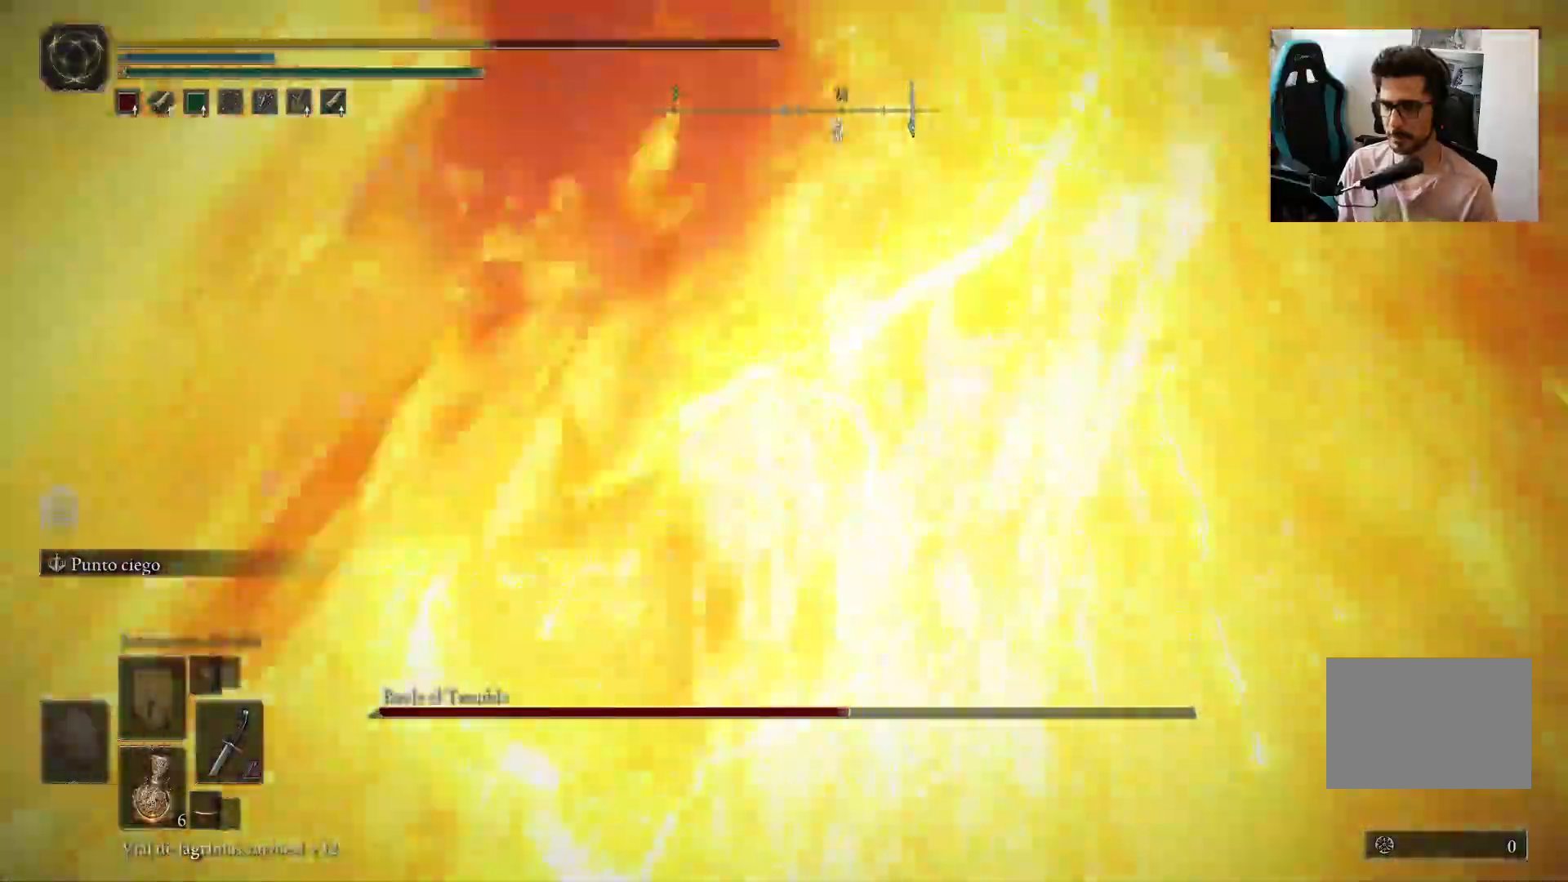
{"dt_ms": 500, "buttons": [], "left_stick": "center", "right_stick": "center", "events": [[333, "left_stick", "center"]]}